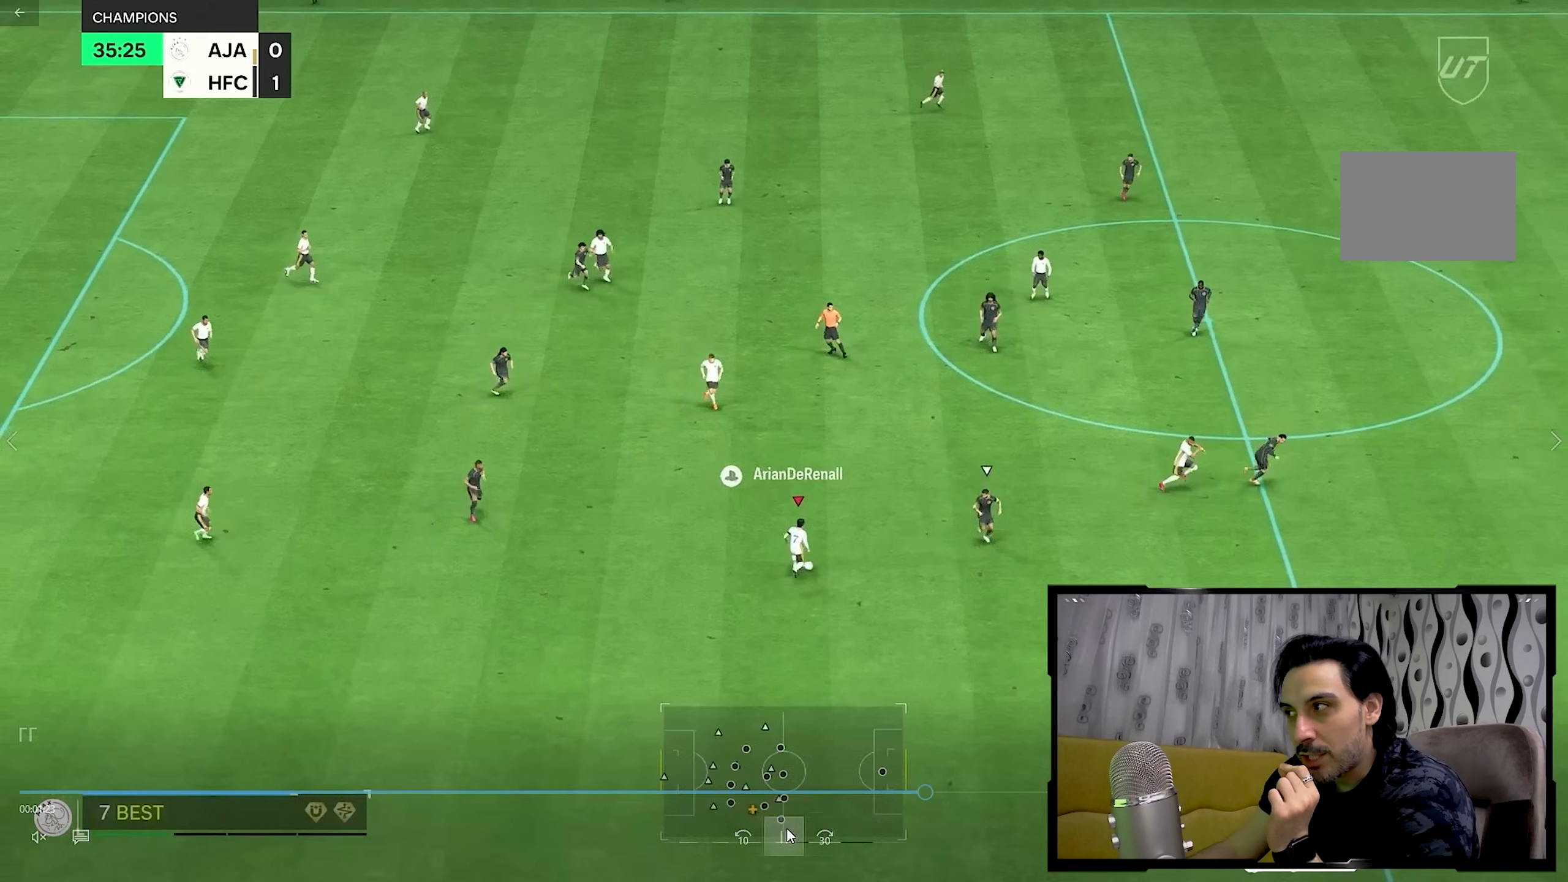
Gameplay with a controller (PlayStation layout); each line is a JSON object with the inputs held at the frame after it (dt_ms = milliseconds from this image to that frame). "events" lists button and stick changes between this image and that frame as [ms after this image, input, new state], when the widget could be followed in between. Not read: L3 R1 R3.
{"dt_ms": 500, "buttons": [], "left_stick": "right", "right_stick": "center", "events": [[83, "left_stick", "up-right"], [233, "left_stick", "right"]]}
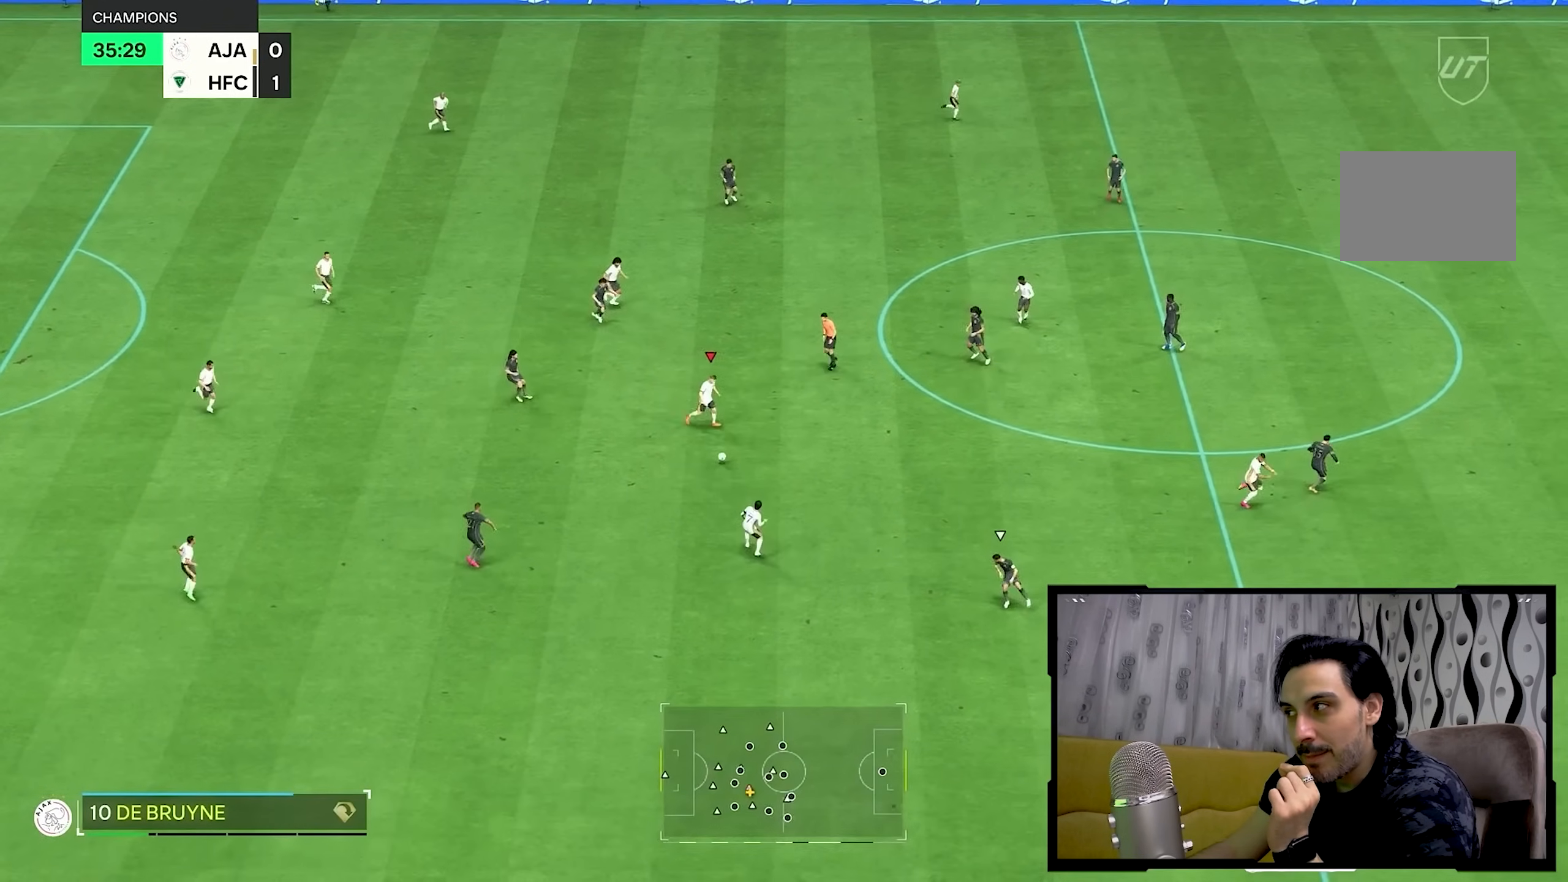
{"dt_ms": 500, "buttons": [], "left_stick": "right", "right_stick": "center", "events": []}
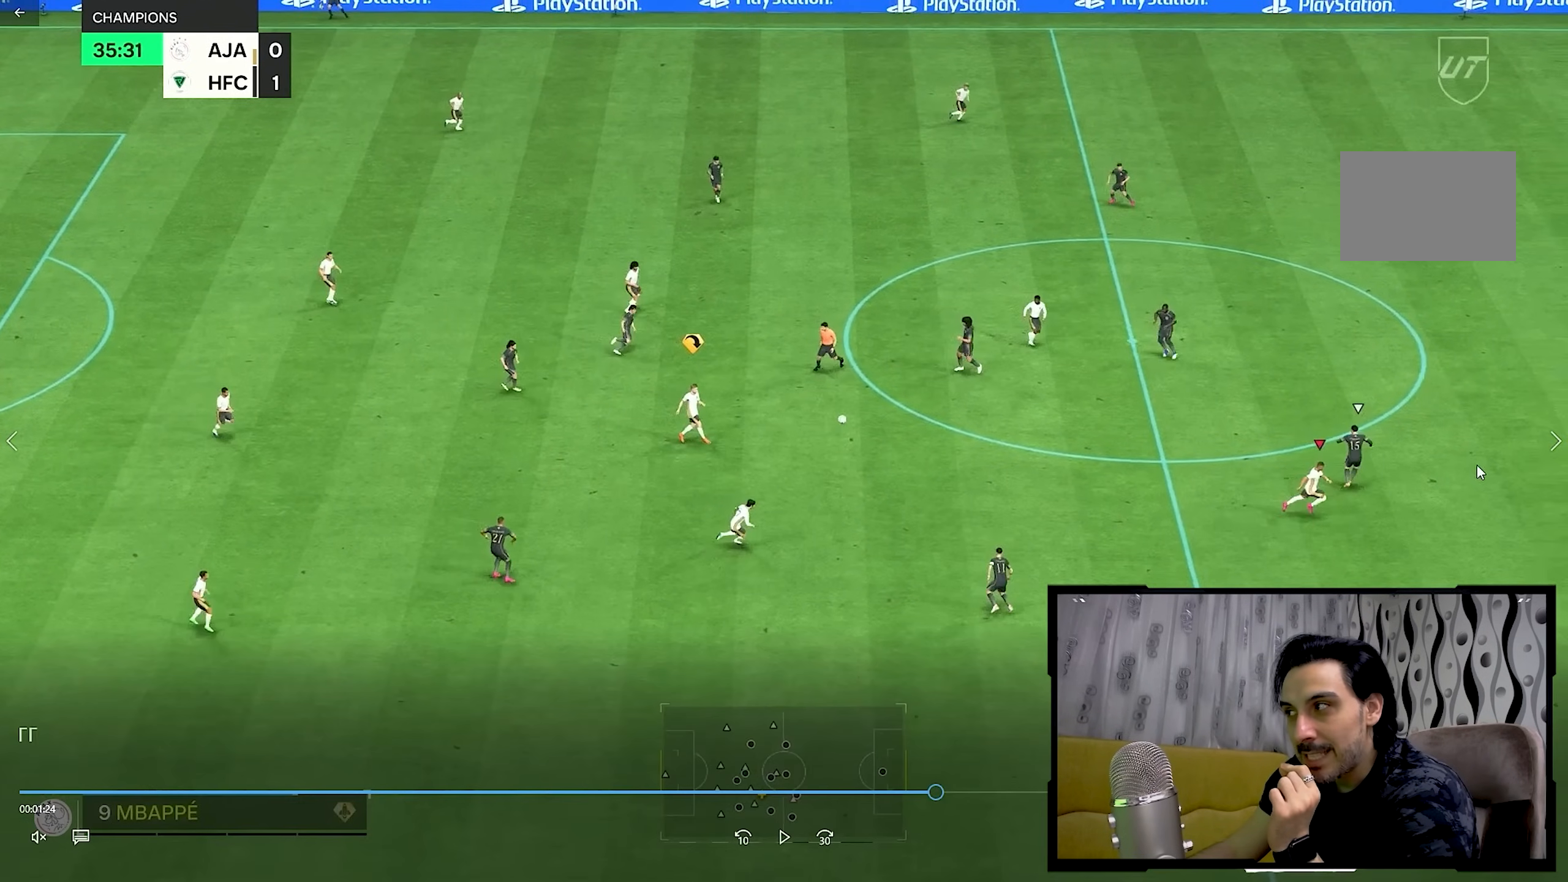
{"dt_ms": 500, "buttons": [], "left_stick": "right", "right_stick": "center", "events": []}
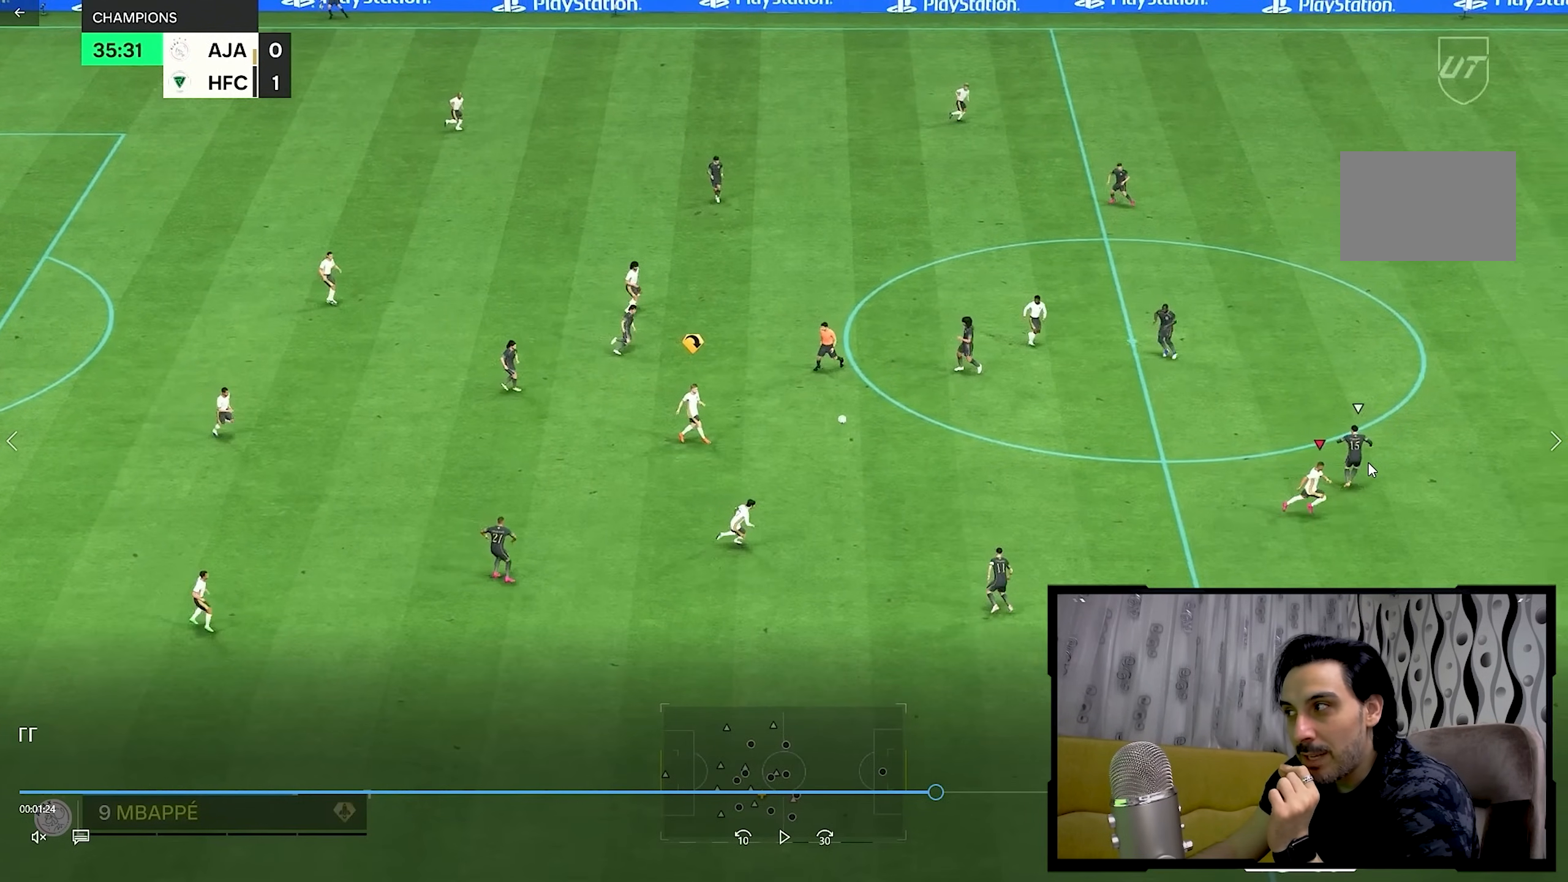
{"dt_ms": 500, "buttons": [], "left_stick": "right", "right_stick": "center", "events": []}
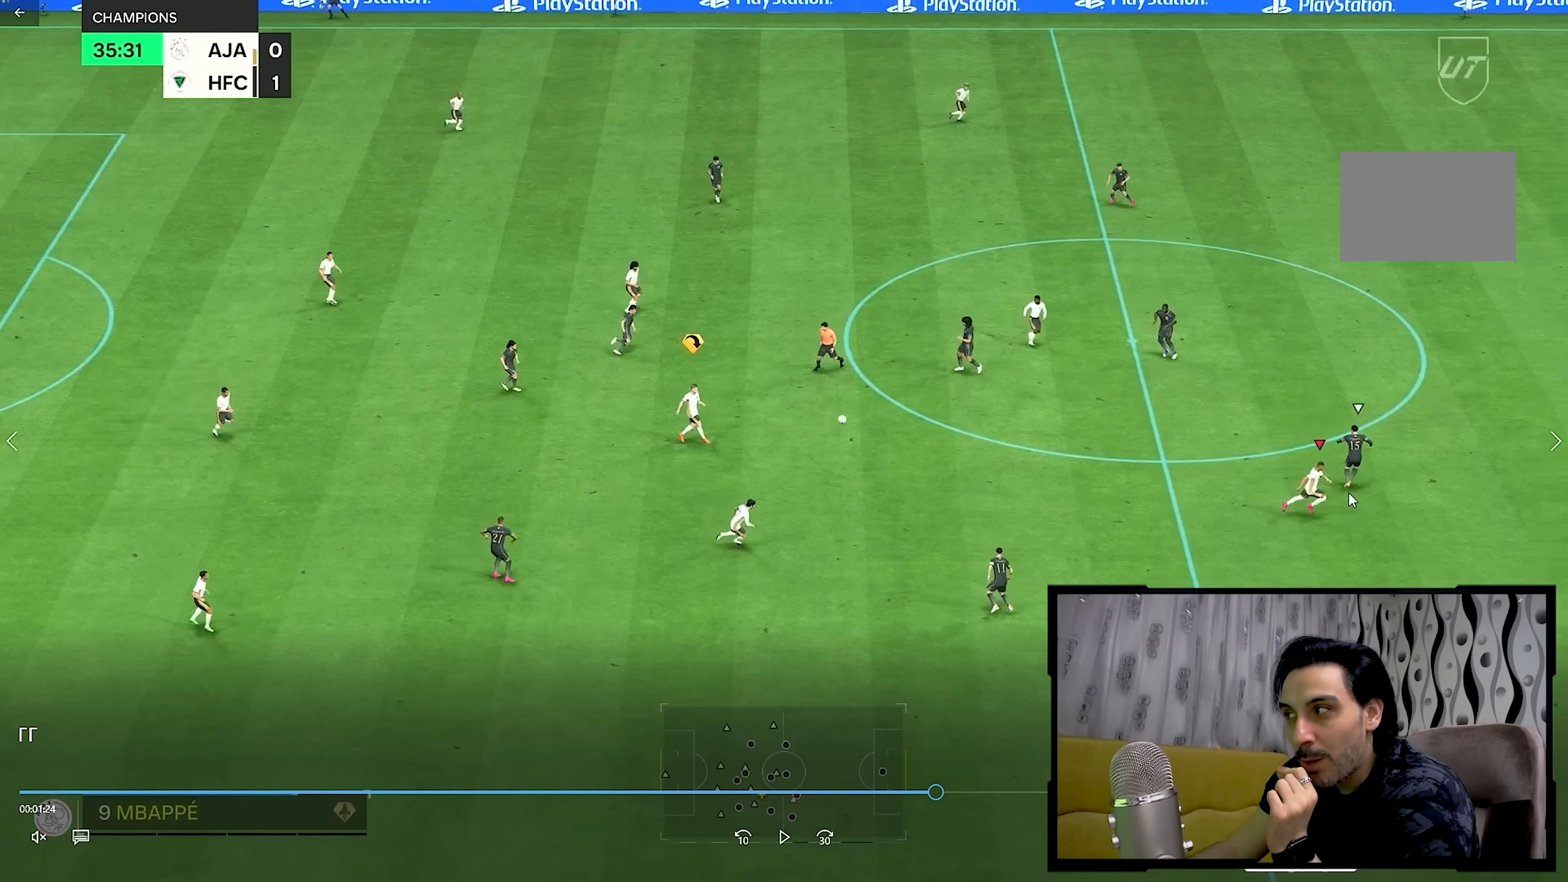
{"dt_ms": 500, "buttons": [], "left_stick": "right", "right_stick": "center", "events": []}
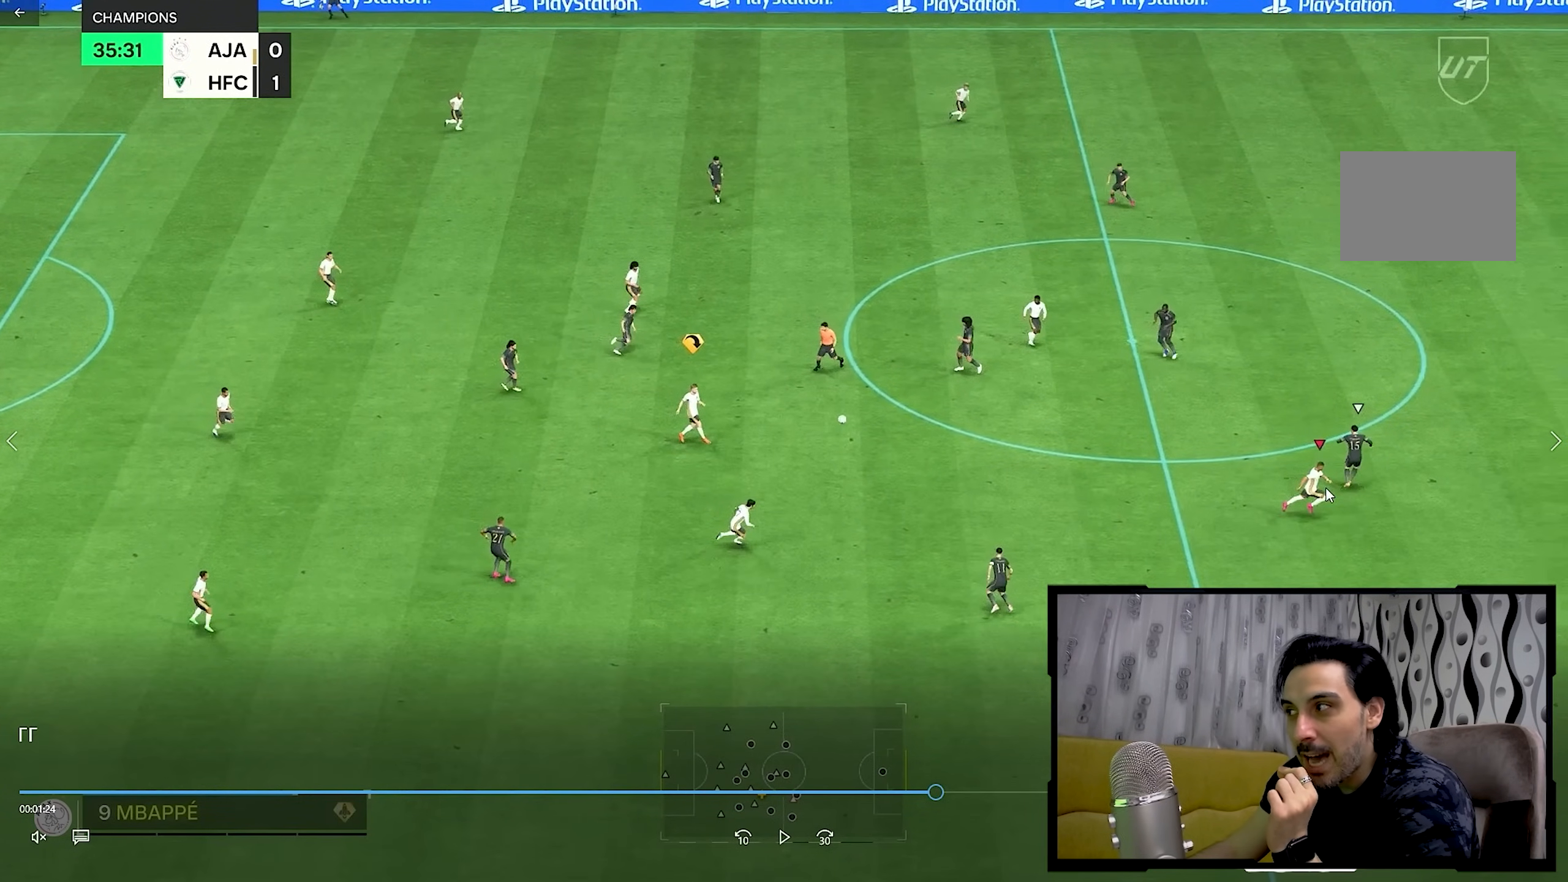
{"dt_ms": 500, "buttons": [], "left_stick": "right", "right_stick": "center", "events": []}
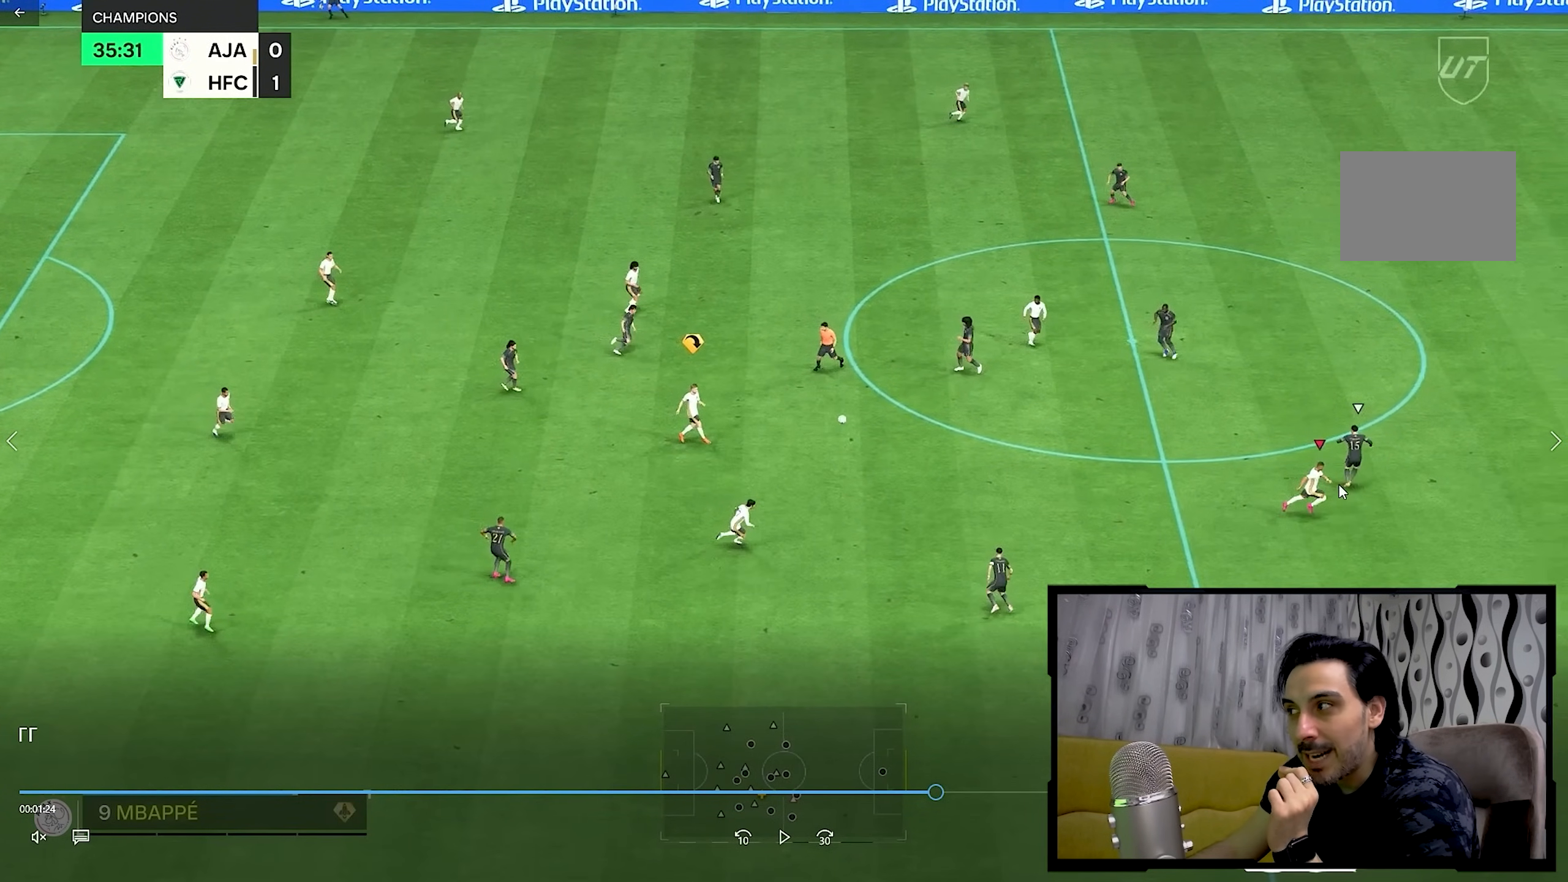
{"dt_ms": 500, "buttons": [], "left_stick": "right", "right_stick": "center", "events": []}
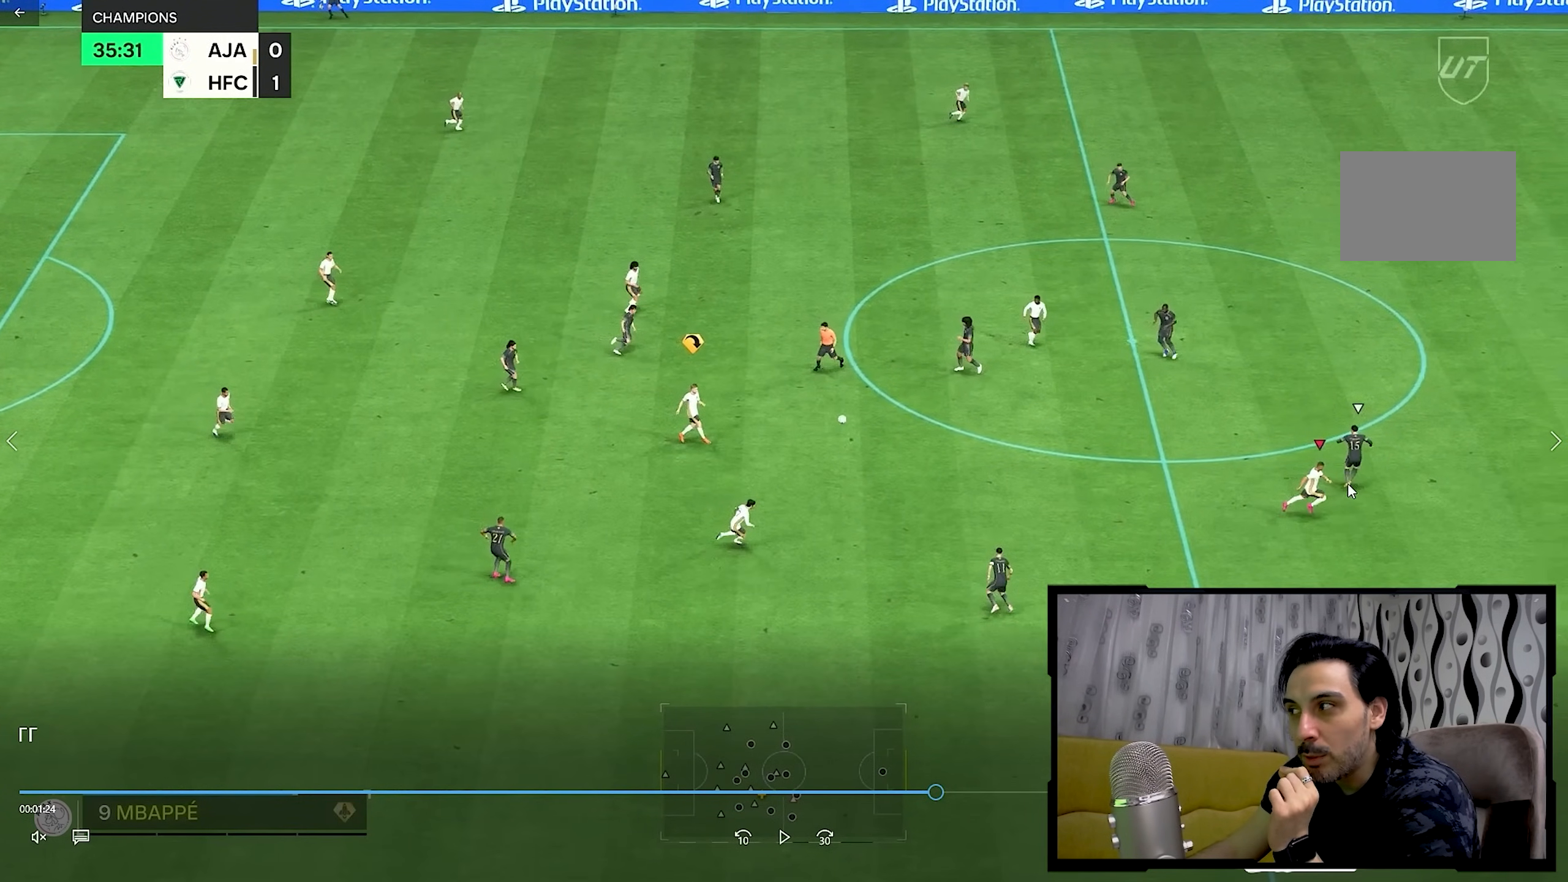
{"dt_ms": 500, "buttons": [], "left_stick": "right", "right_stick": "center", "events": []}
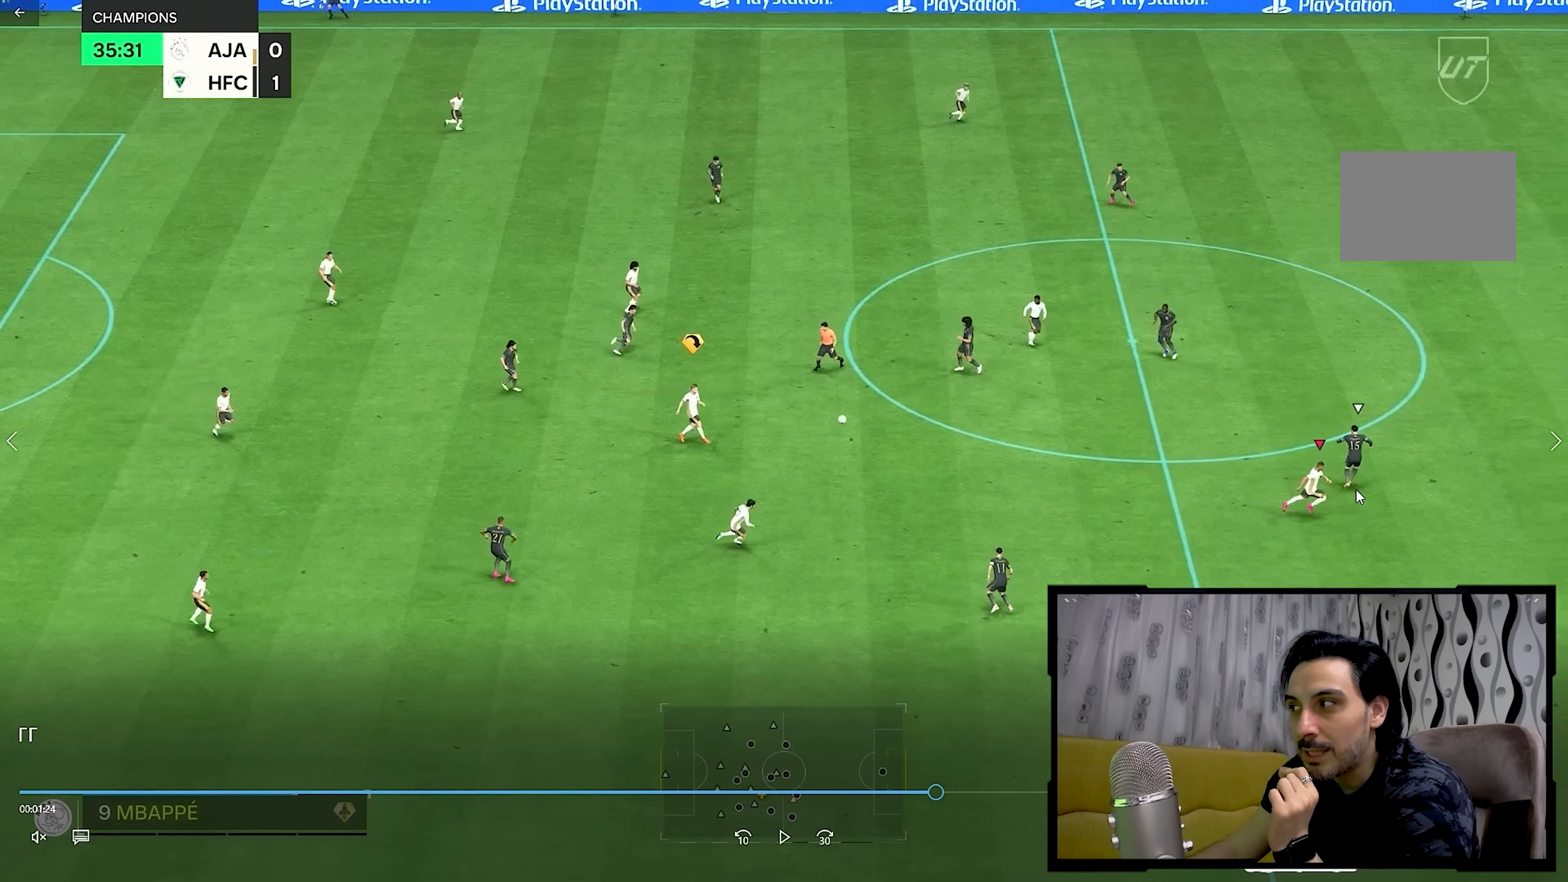
{"dt_ms": 500, "buttons": [], "left_stick": "right", "right_stick": "center", "events": []}
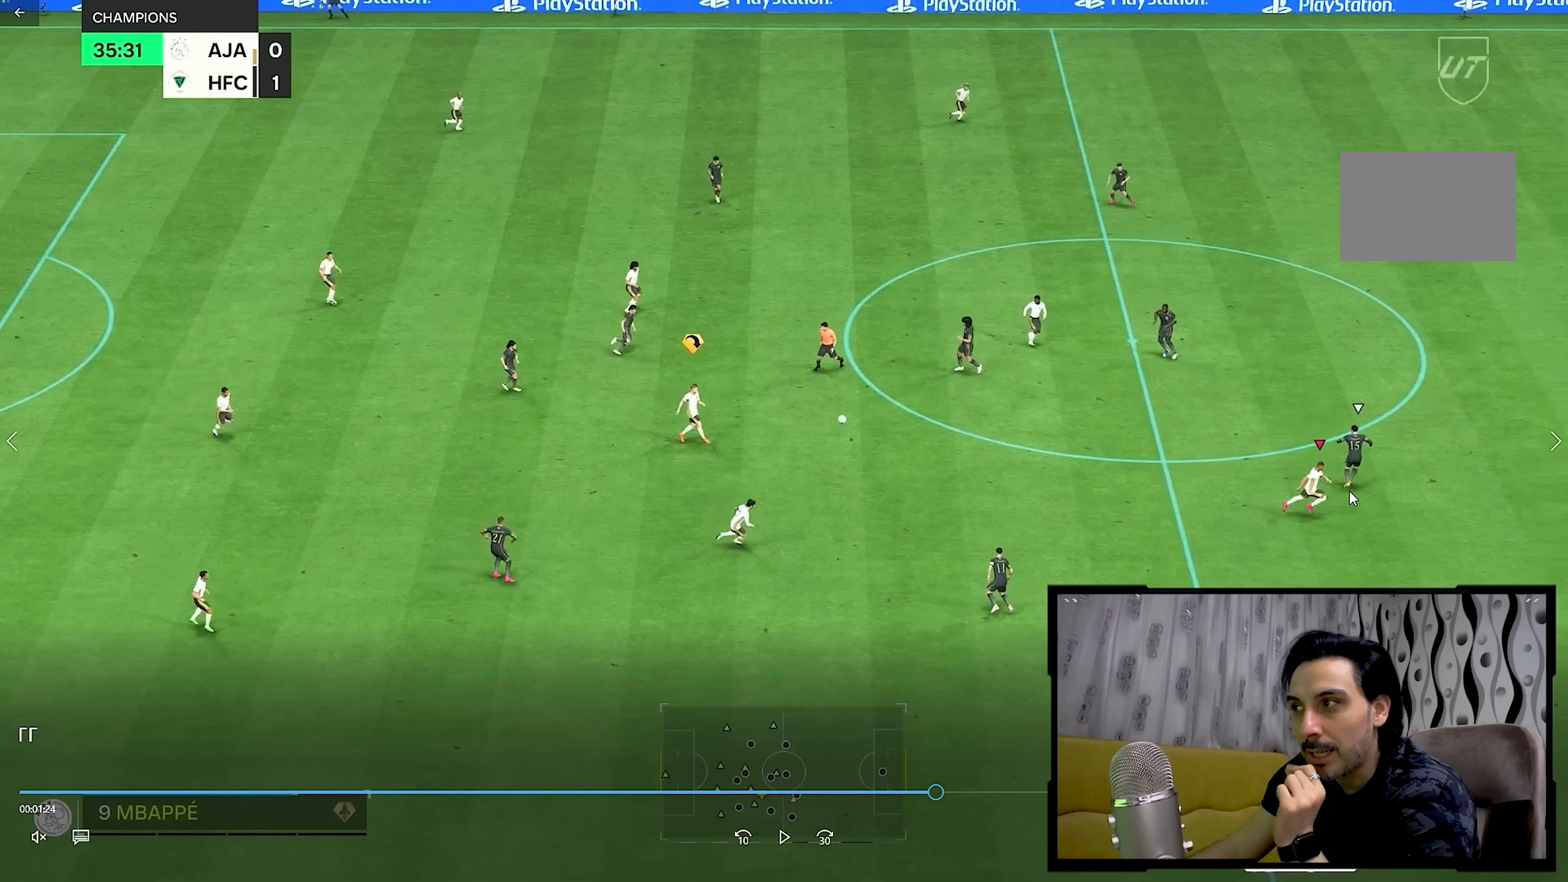
{"dt_ms": 500, "buttons": [], "left_stick": "right", "right_stick": "center", "events": []}
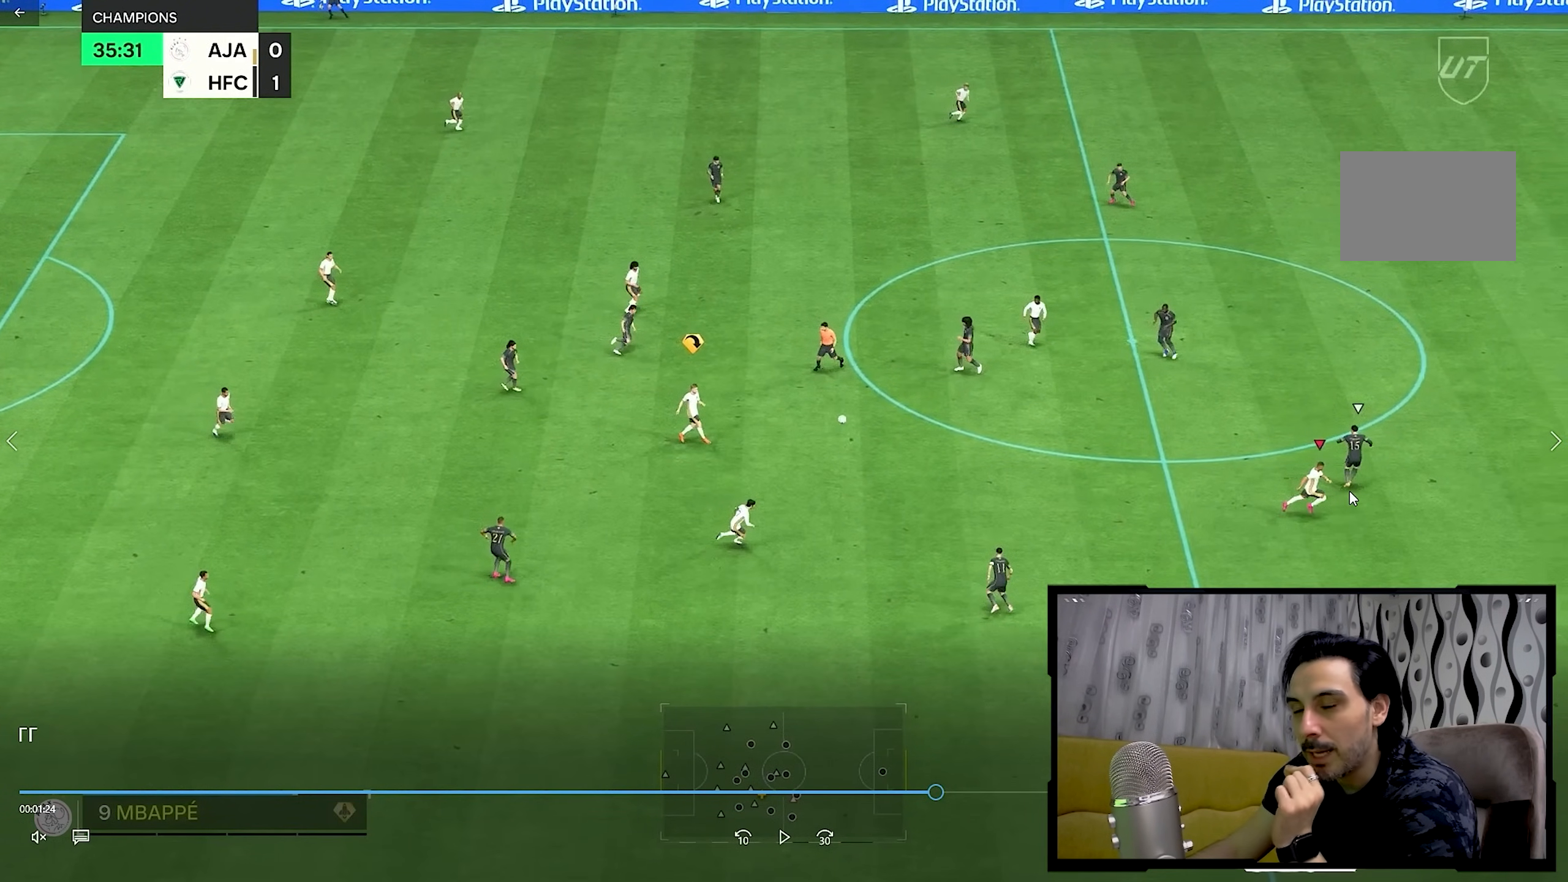
{"dt_ms": 500, "buttons": [], "left_stick": "right", "right_stick": "center", "events": []}
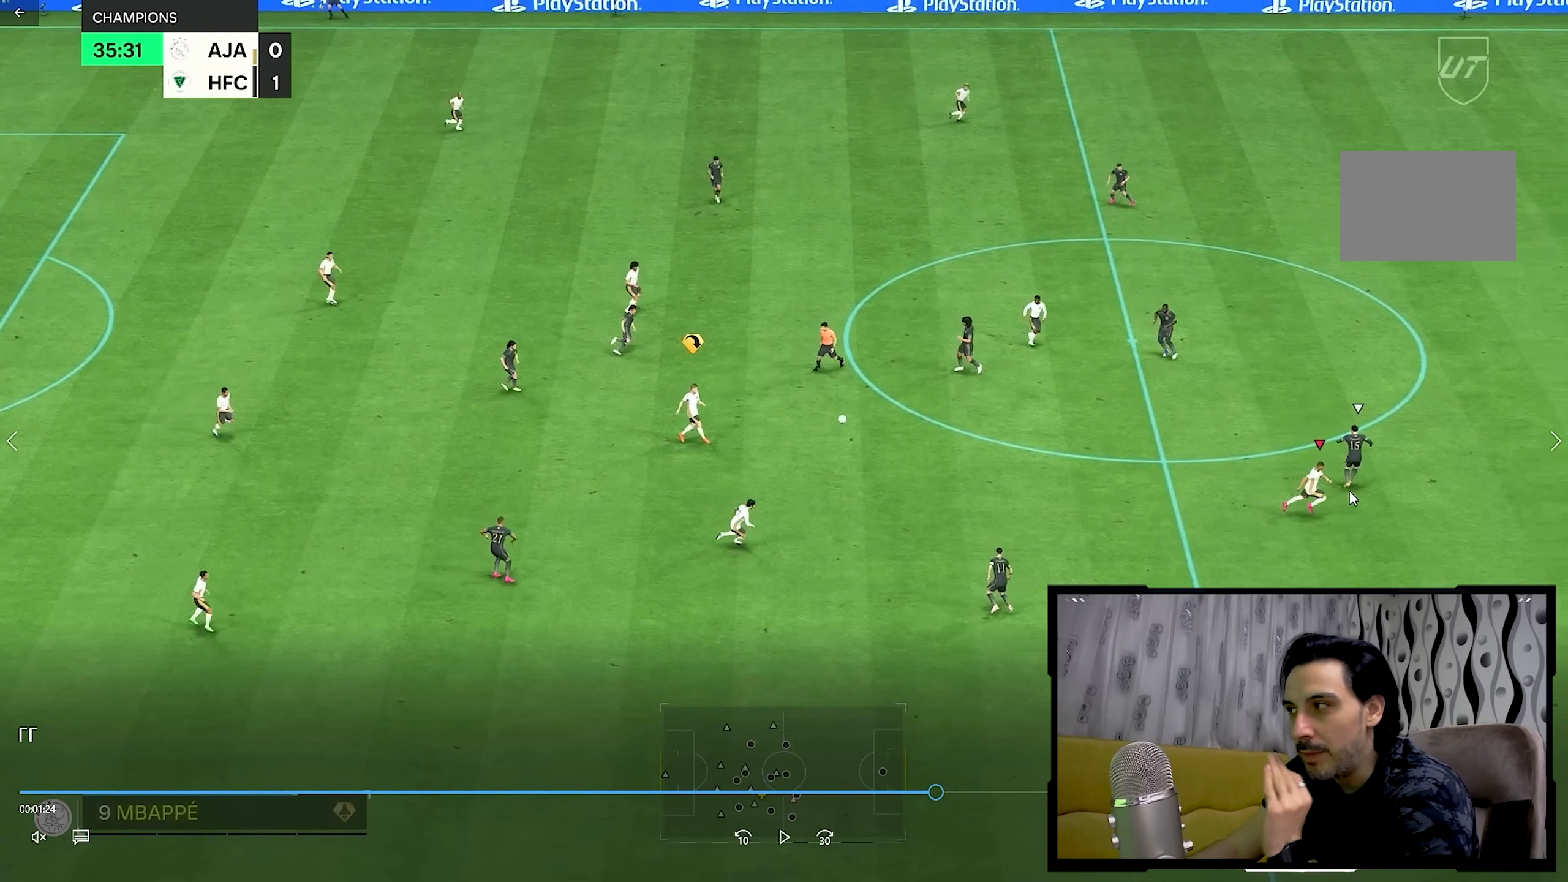
{"dt_ms": 500, "buttons": [], "left_stick": "right", "right_stick": "center", "events": []}
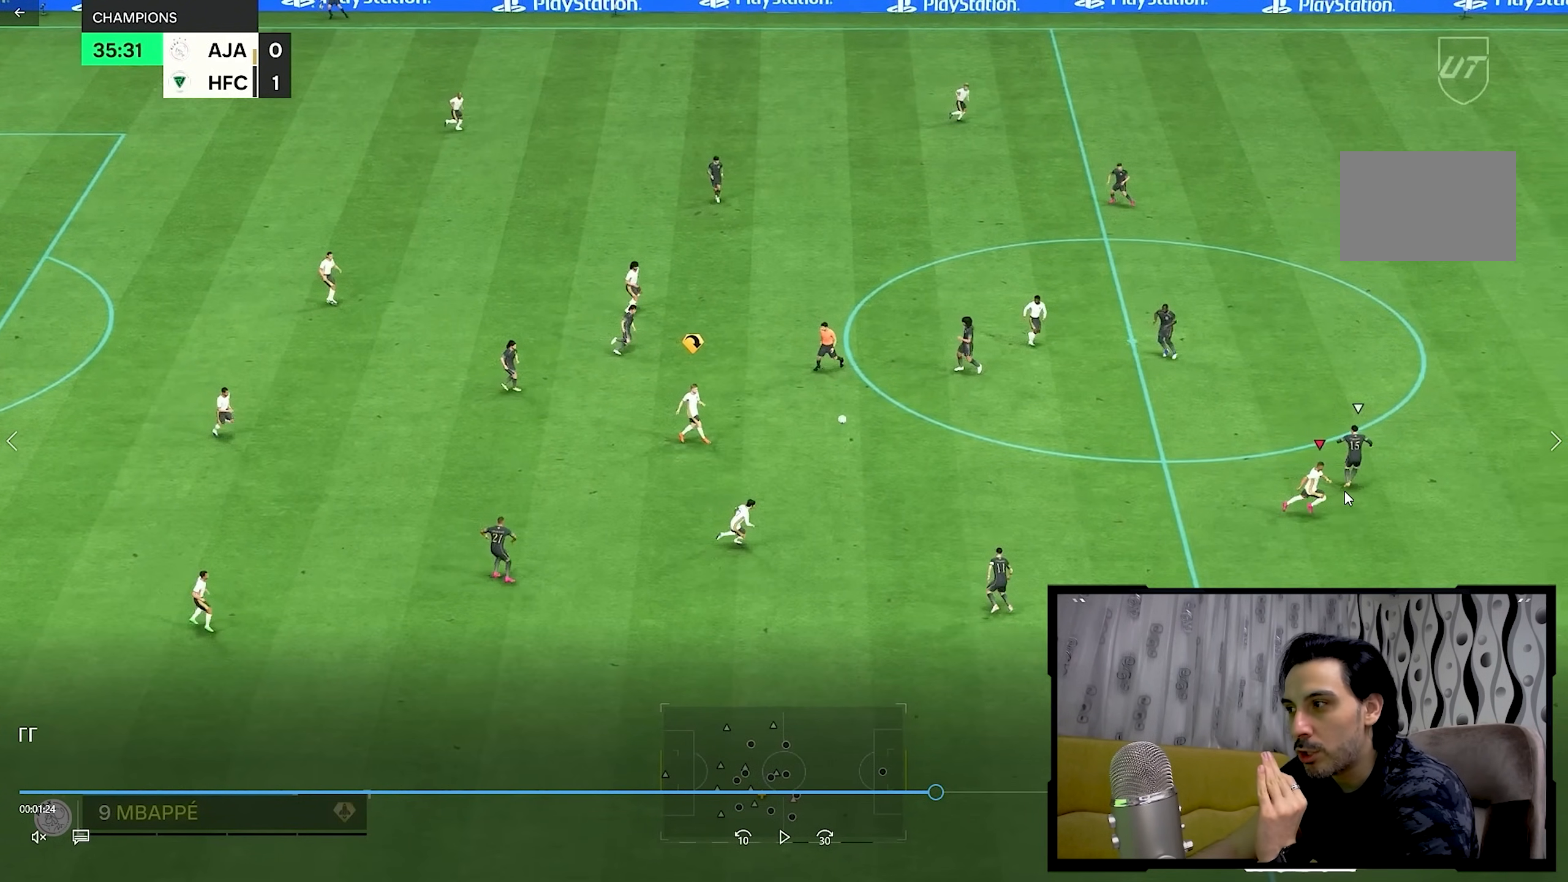
{"dt_ms": 500, "buttons": [], "left_stick": "right", "right_stick": "center", "events": []}
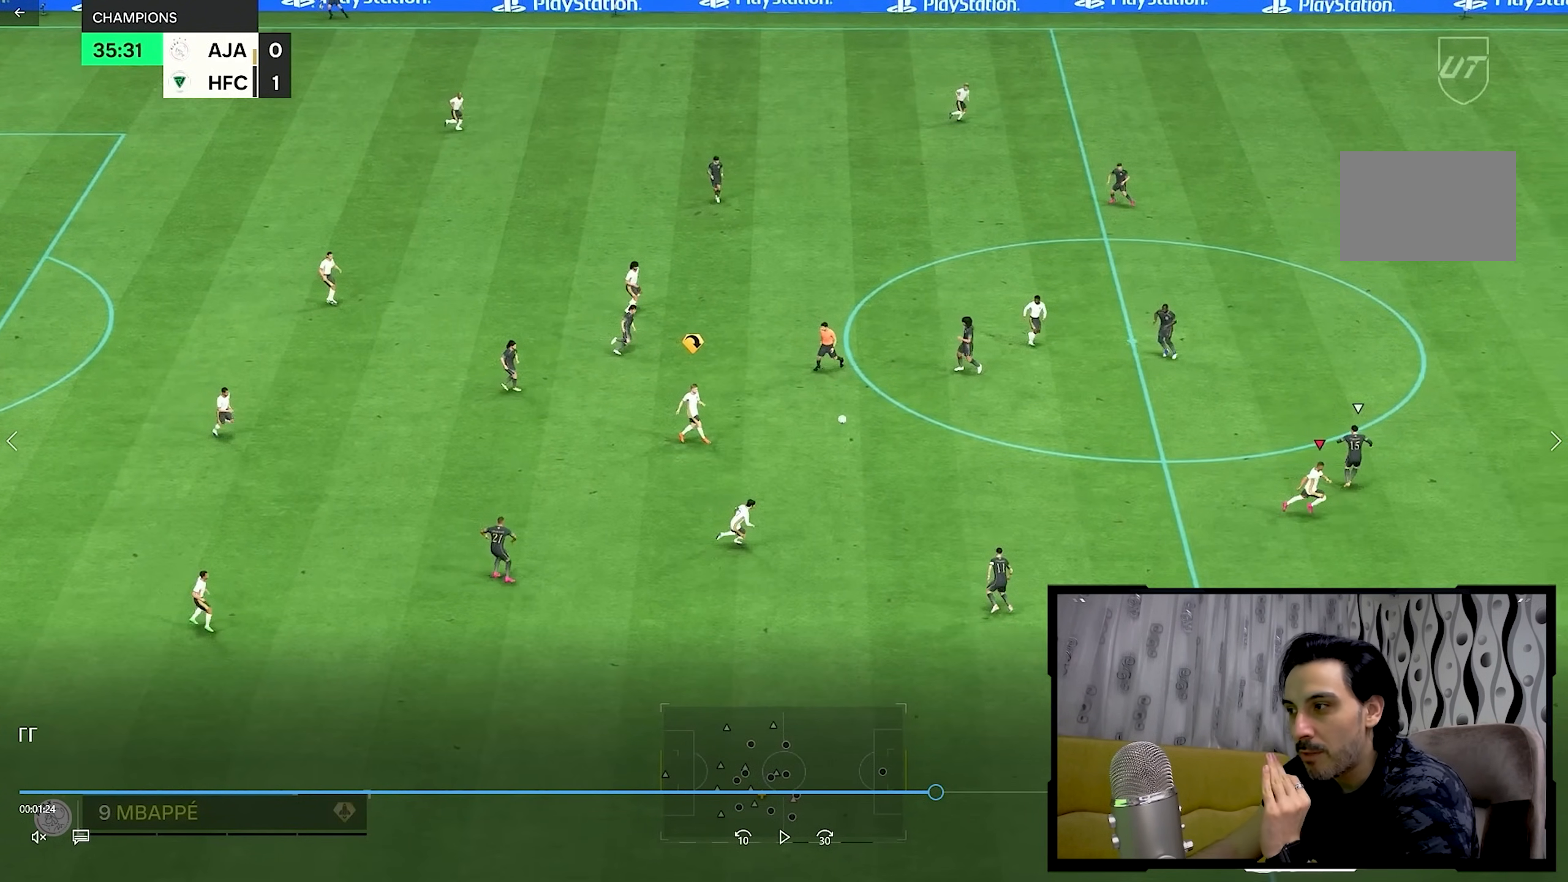
{"dt_ms": 500, "buttons": [], "left_stick": "right", "right_stick": "center", "events": []}
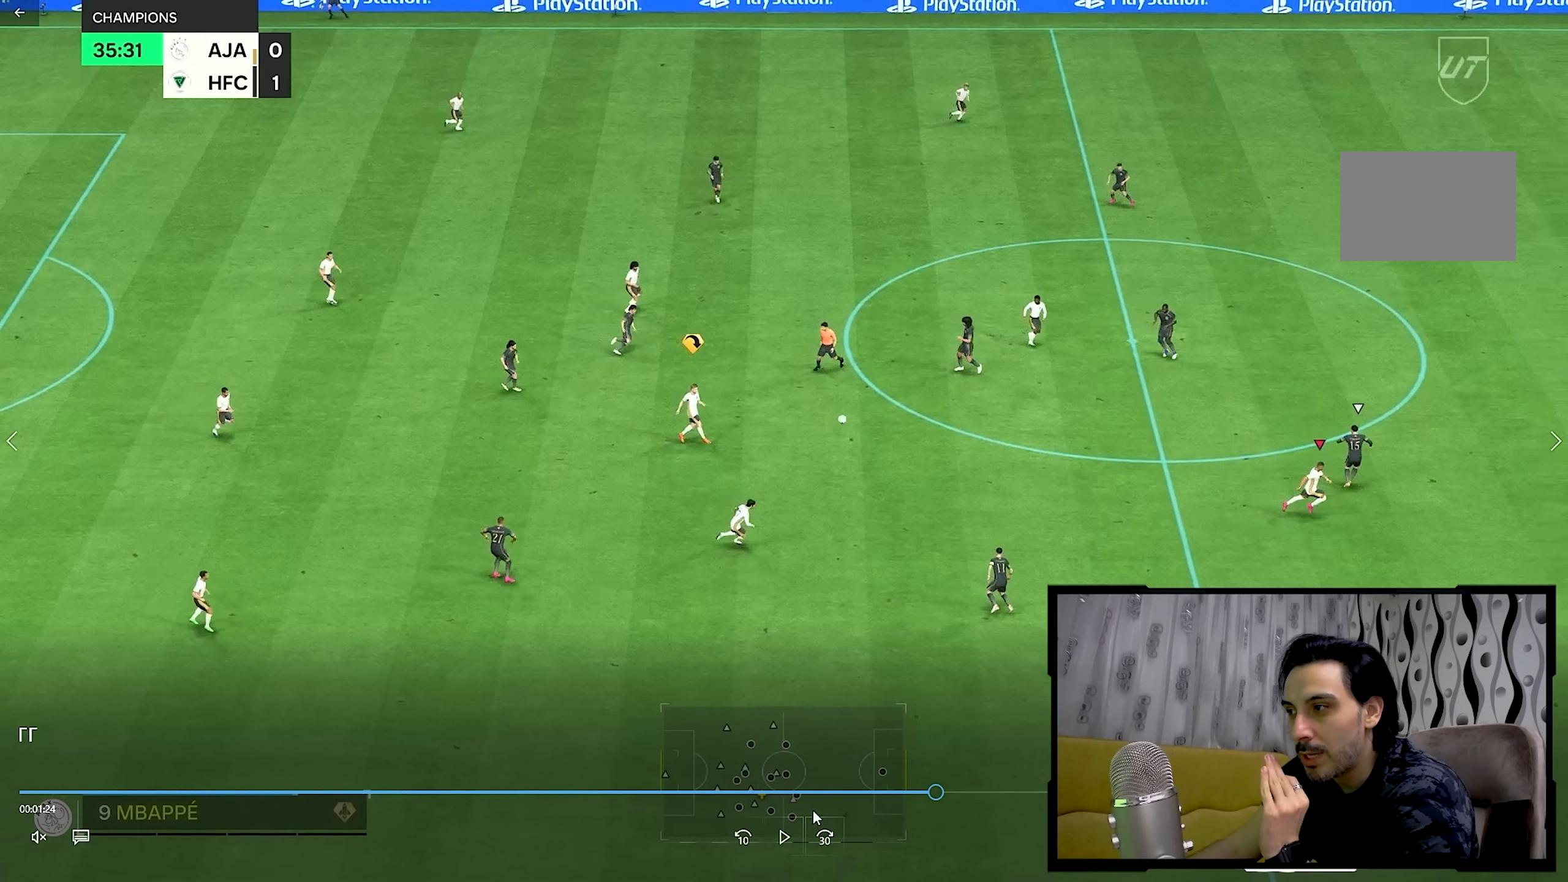
{"dt_ms": 500, "buttons": [], "left_stick": "right", "right_stick": "center", "events": []}
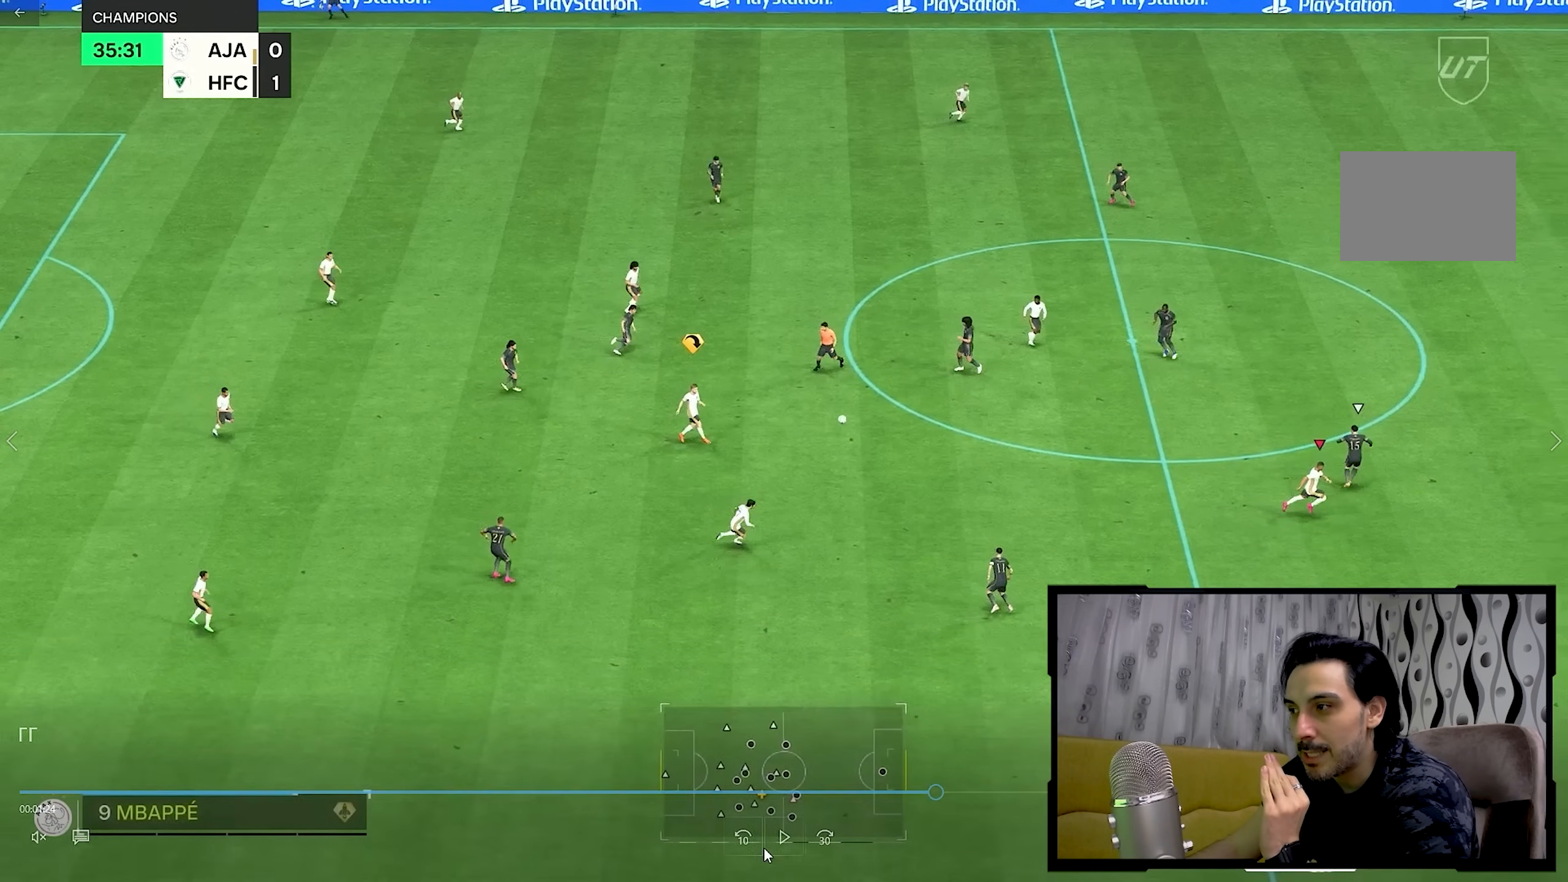
{"dt_ms": 500, "buttons": [], "left_stick": "right", "right_stick": "center", "events": []}
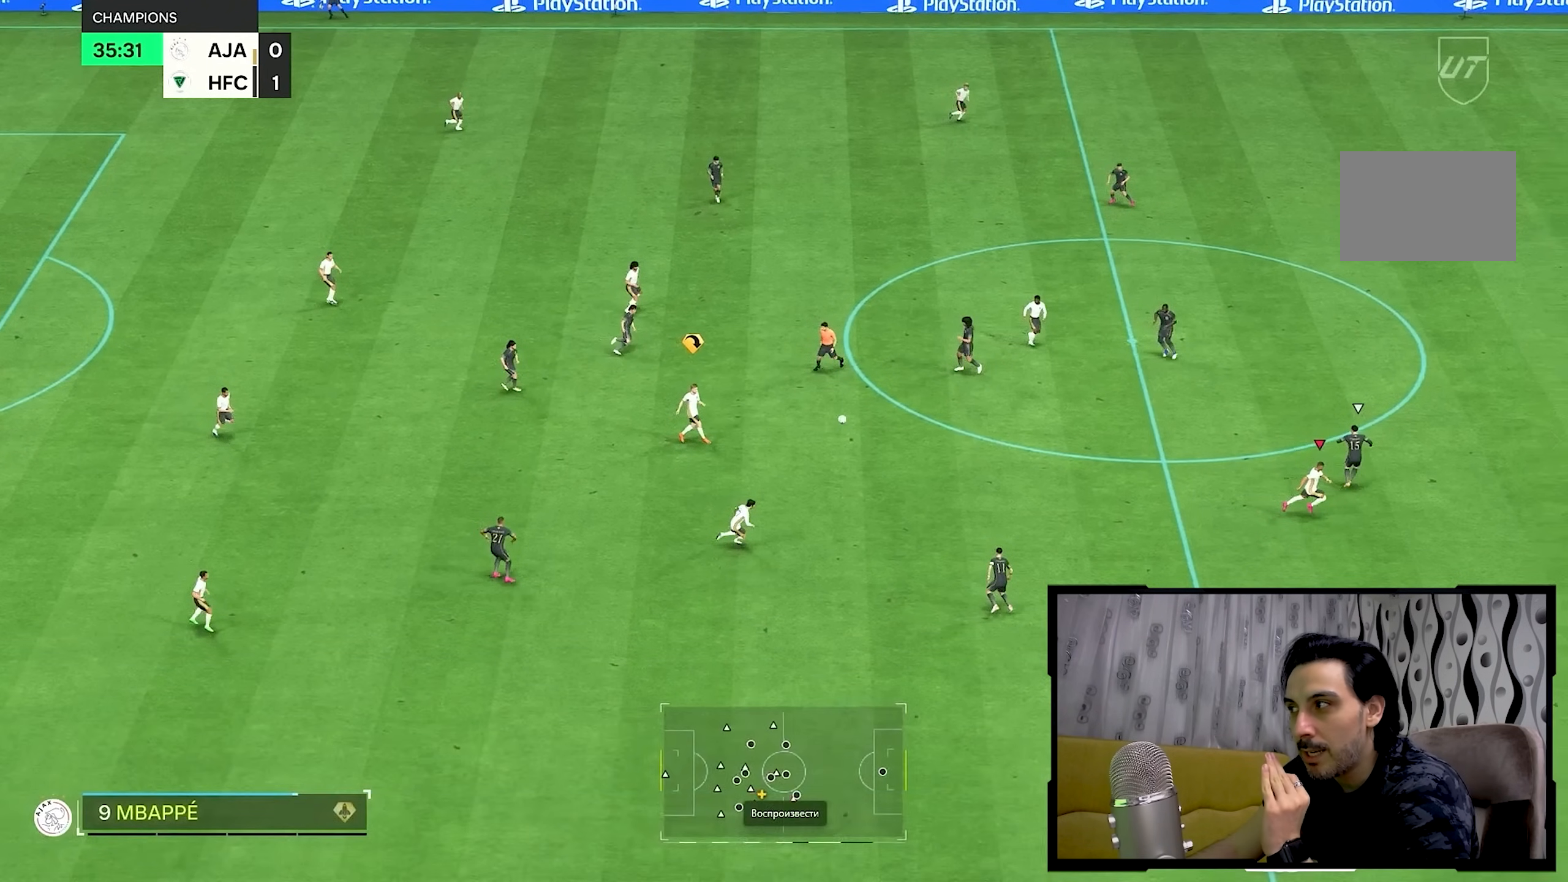
{"dt_ms": 500, "buttons": [], "left_stick": "right", "right_stick": "center", "events": []}
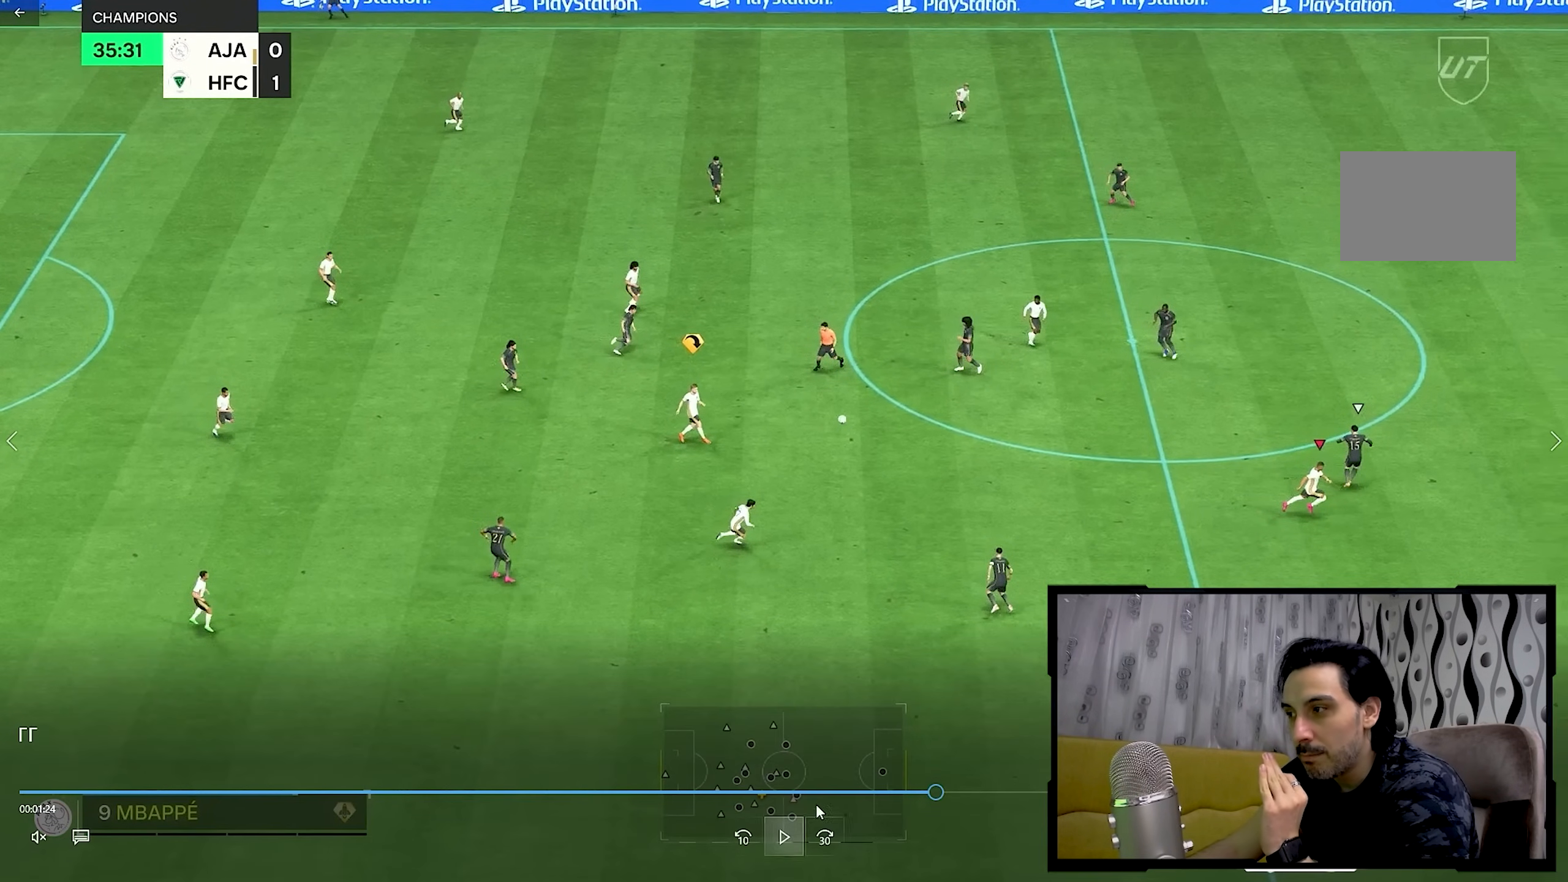
{"dt_ms": 500, "buttons": [], "left_stick": "right", "right_stick": "center", "events": []}
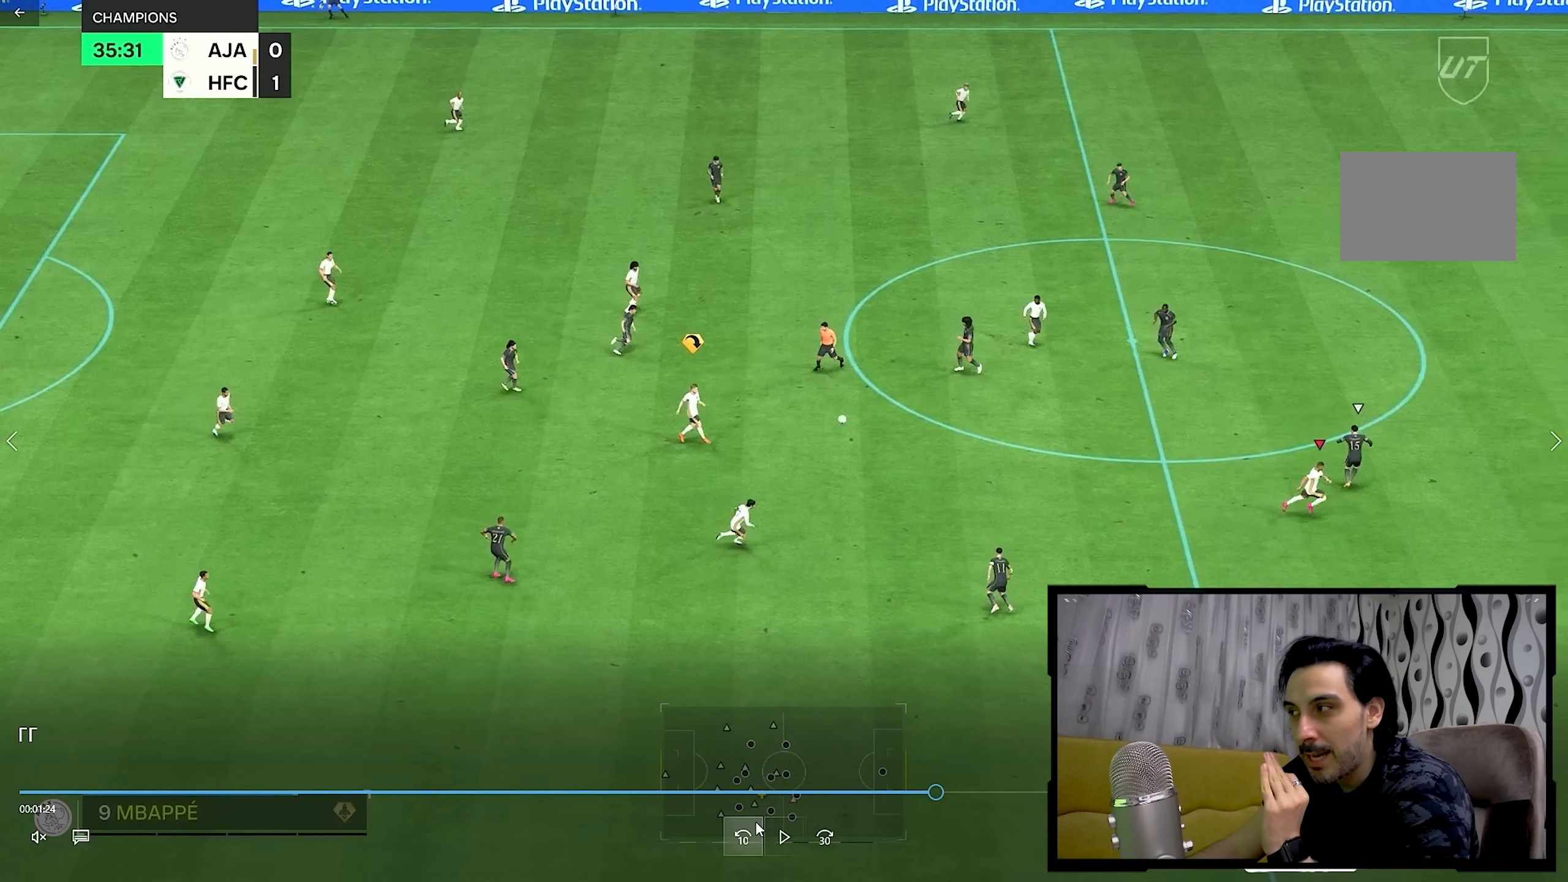
{"dt_ms": 500, "buttons": [], "left_stick": "right", "right_stick": "center", "events": []}
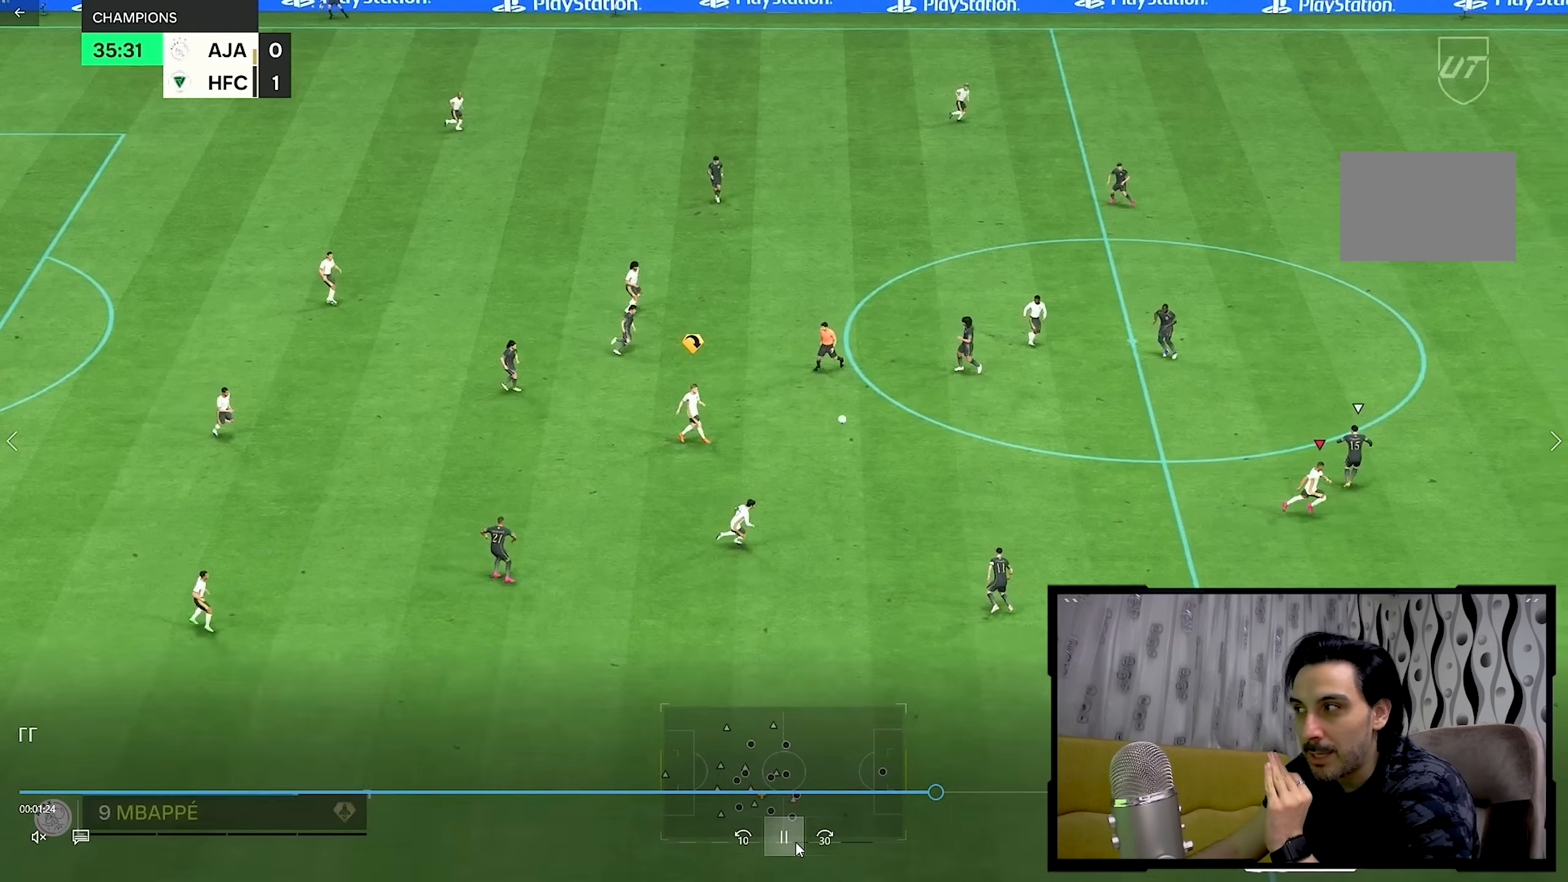
{"dt_ms": 500, "buttons": [], "left_stick": "right", "right_stick": "center", "events": []}
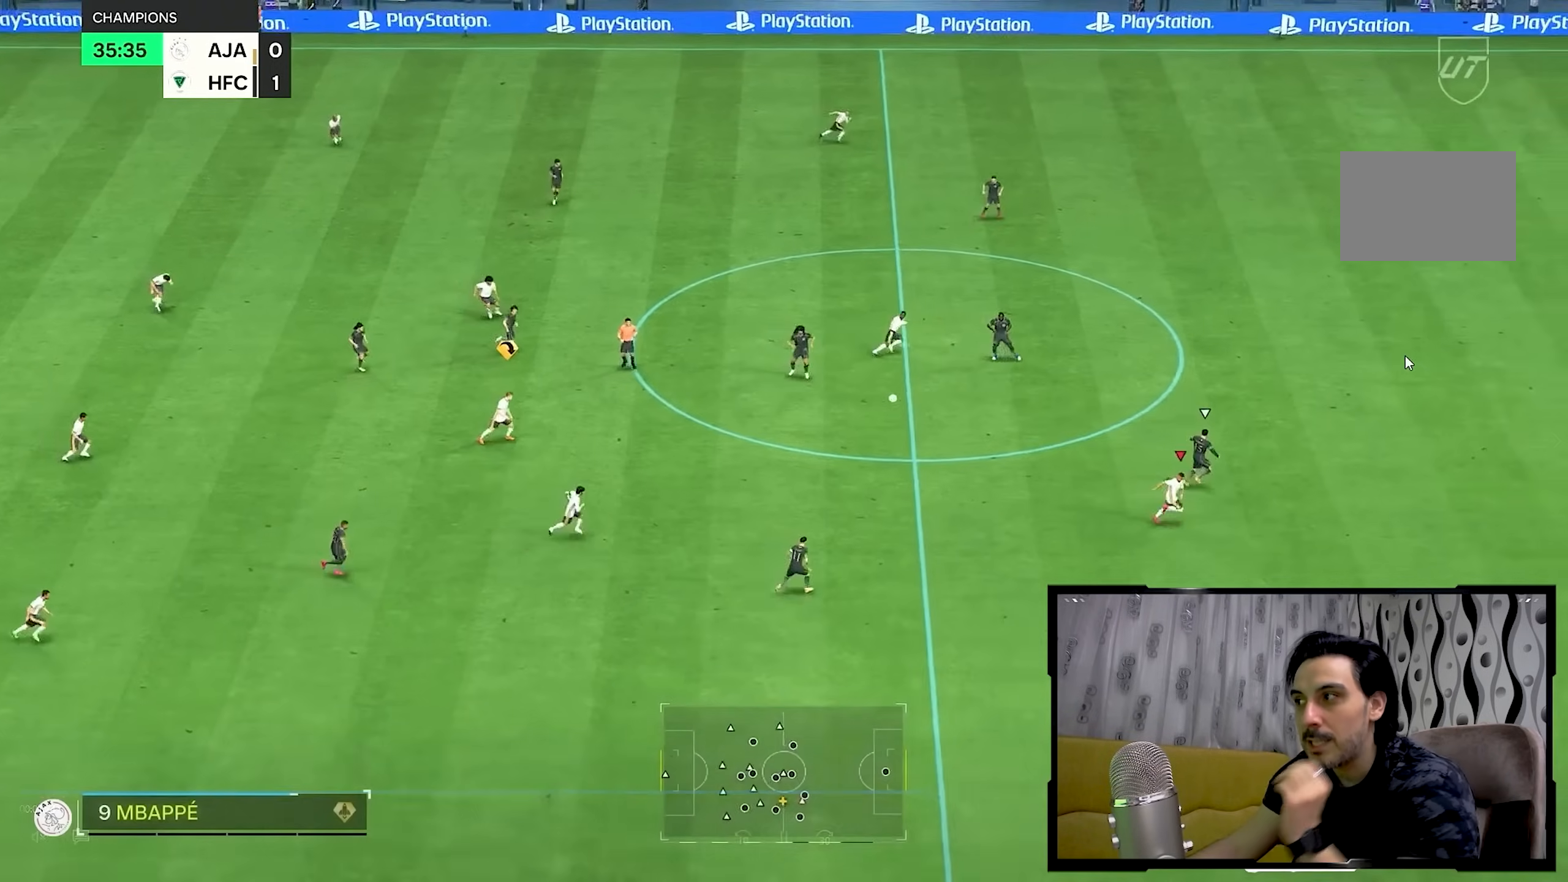
{"dt_ms": 500, "buttons": [], "left_stick": "right", "right_stick": "center", "events": []}
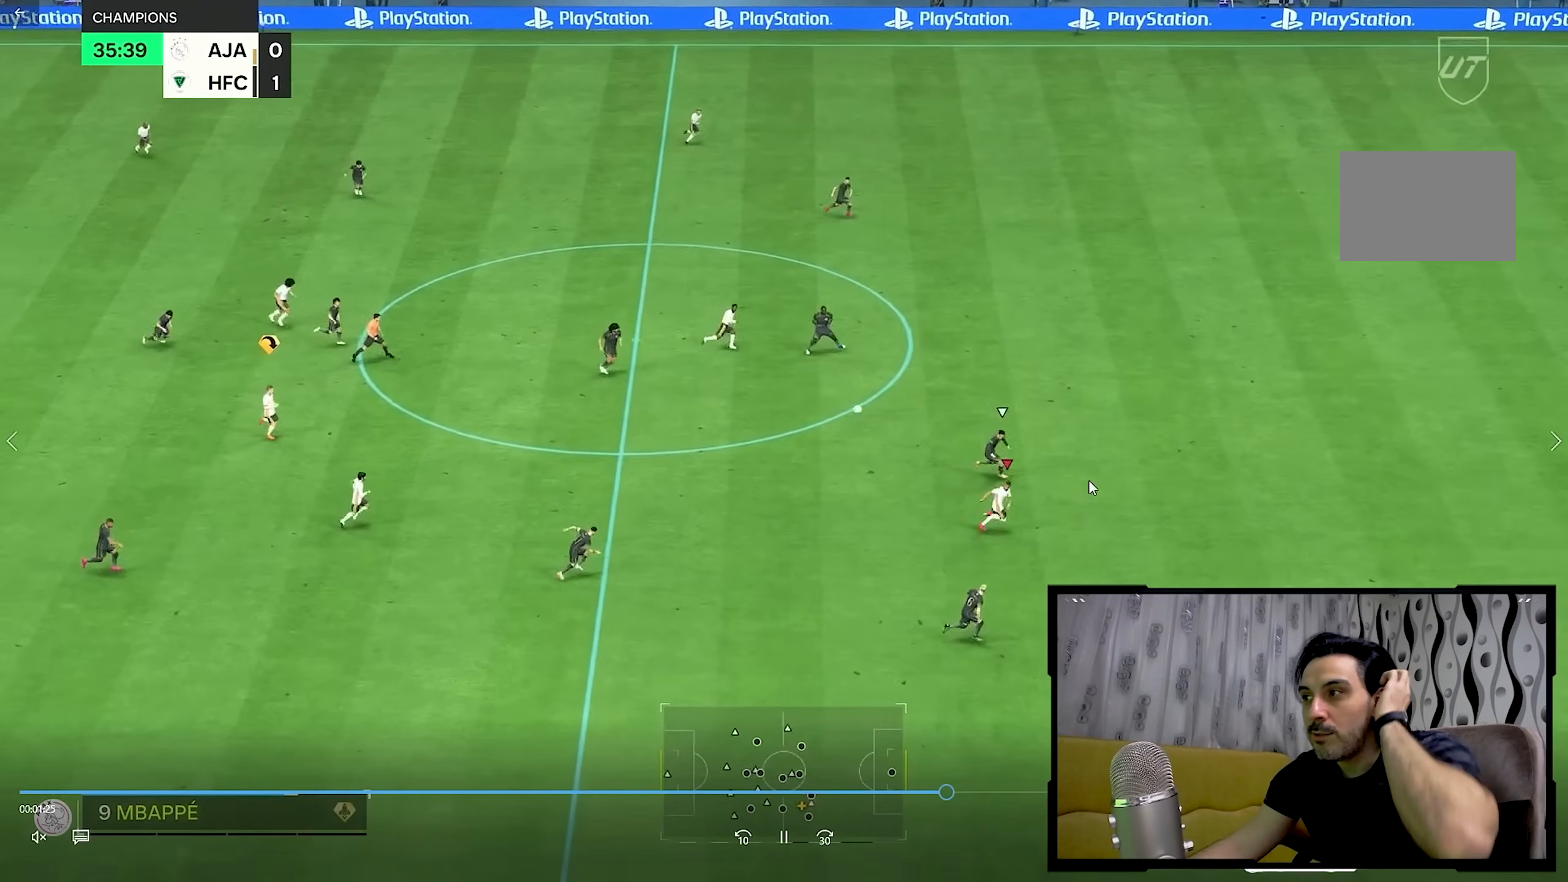
{"dt_ms": 500, "buttons": [], "left_stick": "right", "right_stick": "center", "events": []}
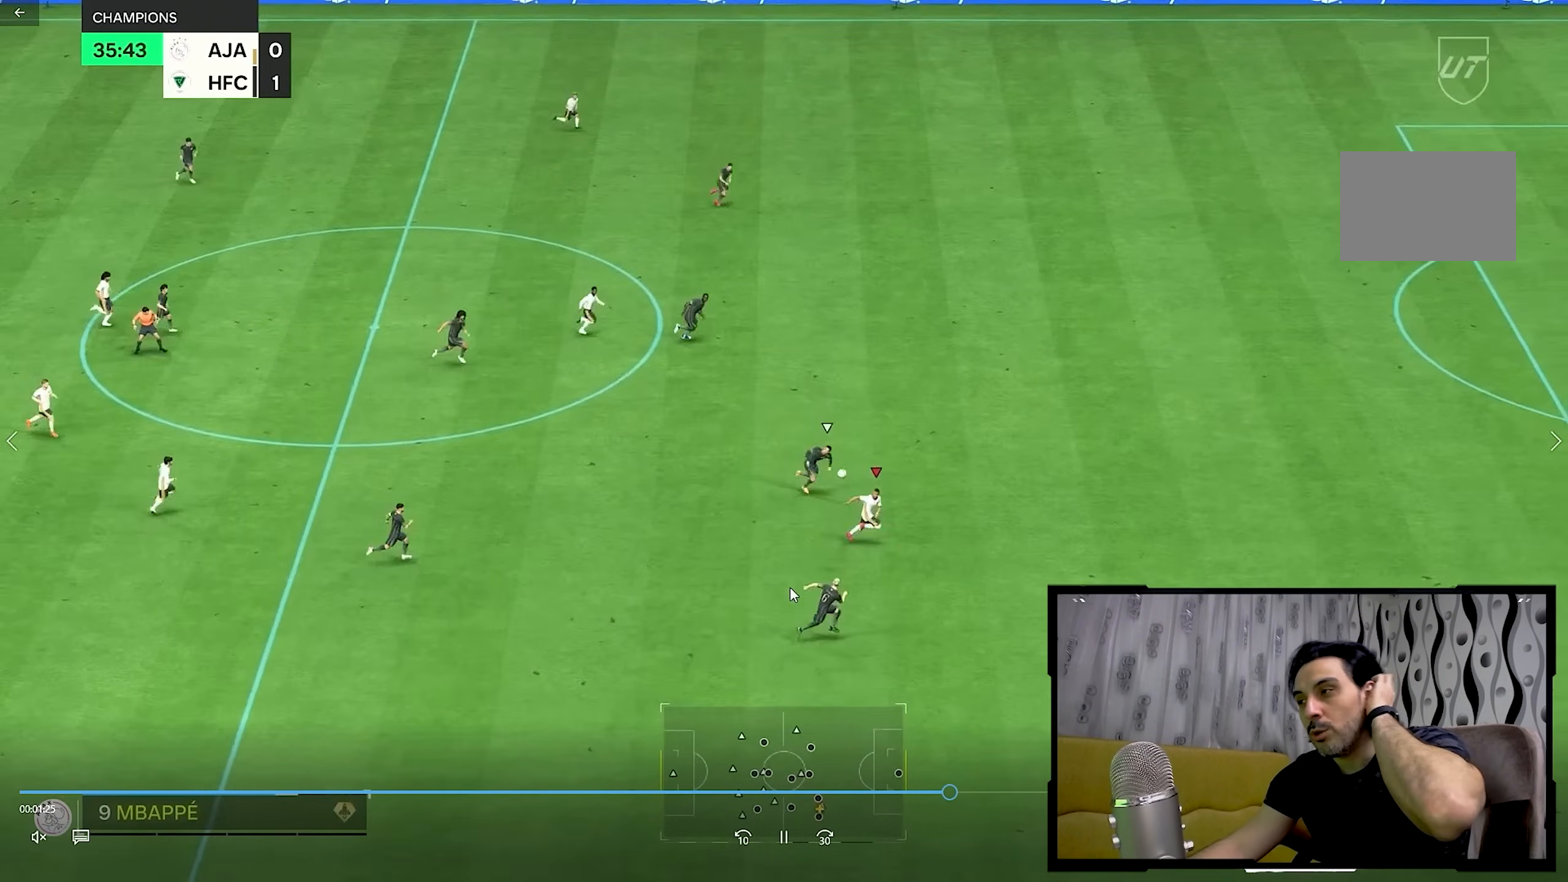
{"dt_ms": 500, "buttons": [], "left_stick": "right", "right_stick": "center", "events": []}
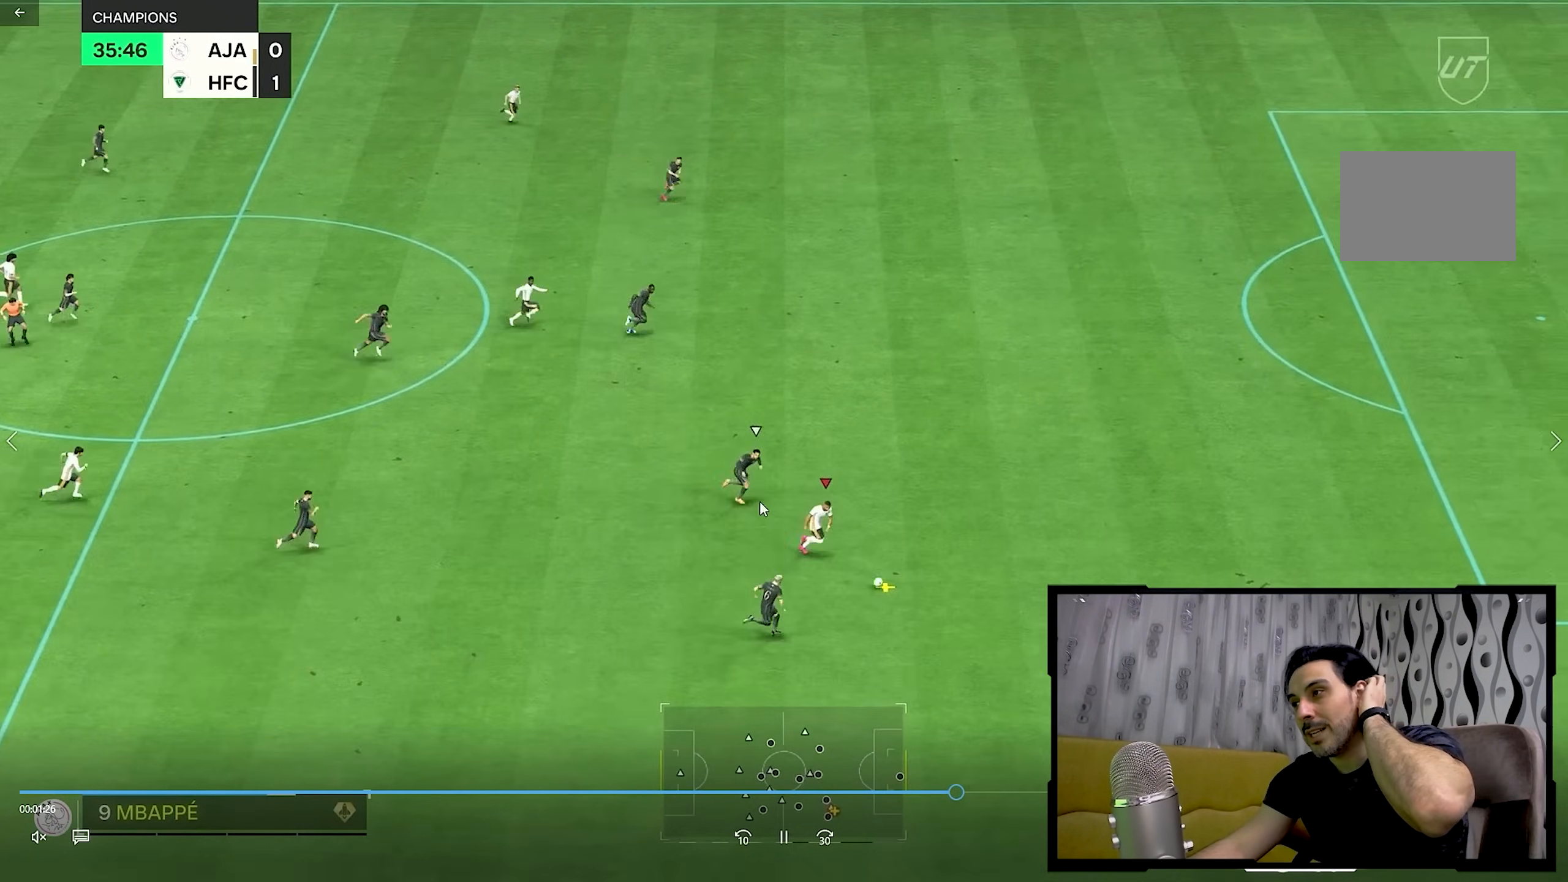
{"dt_ms": 500, "buttons": [], "left_stick": "right", "right_stick": "center", "events": []}
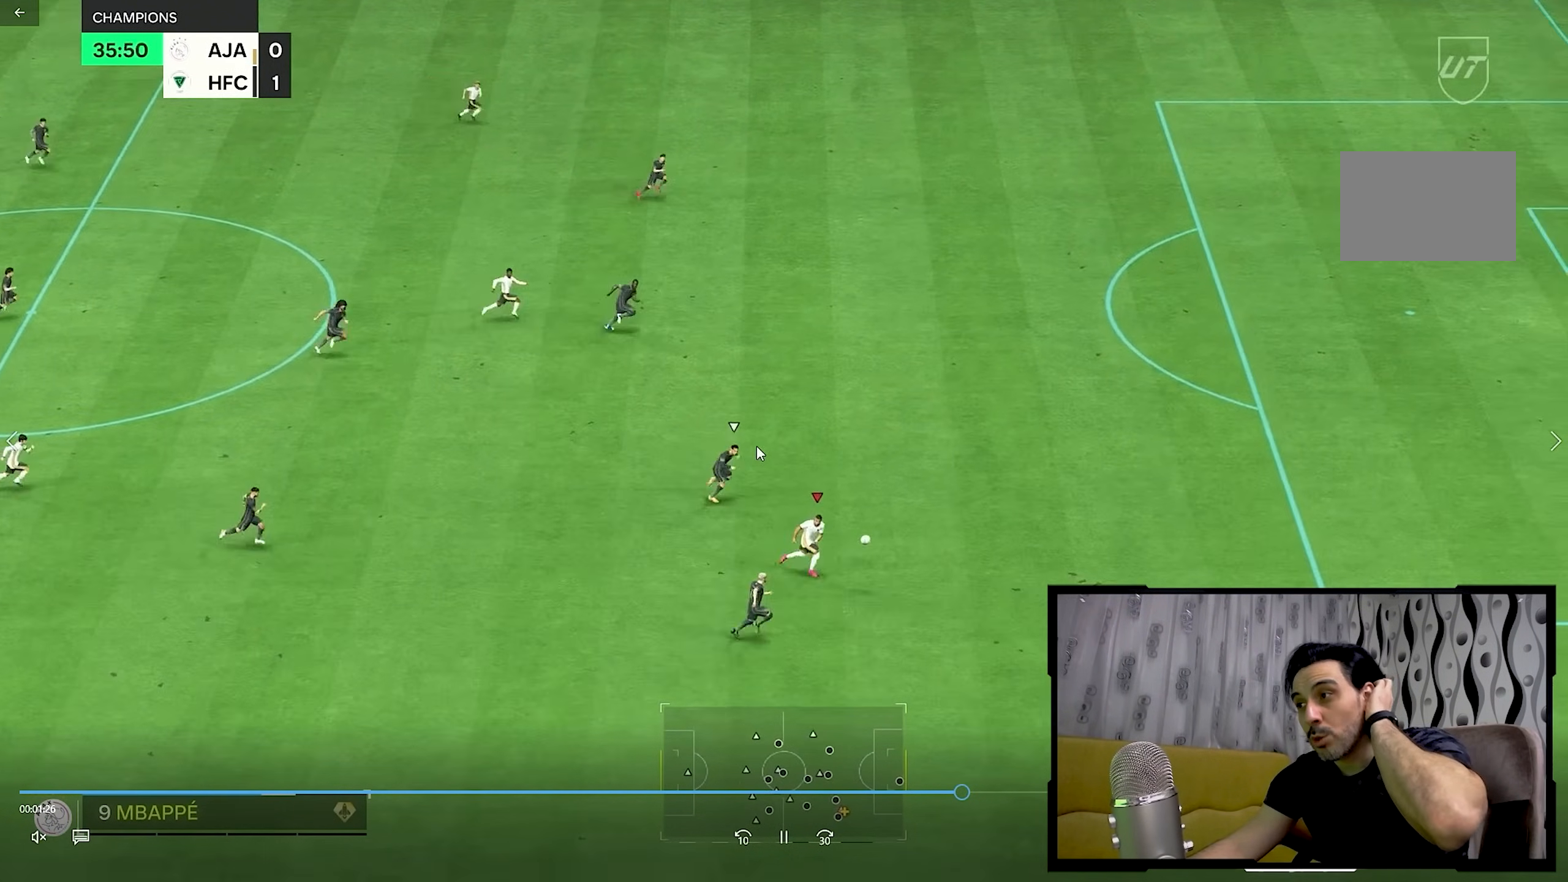
{"dt_ms": 500, "buttons": [], "left_stick": "right", "right_stick": "center", "events": []}
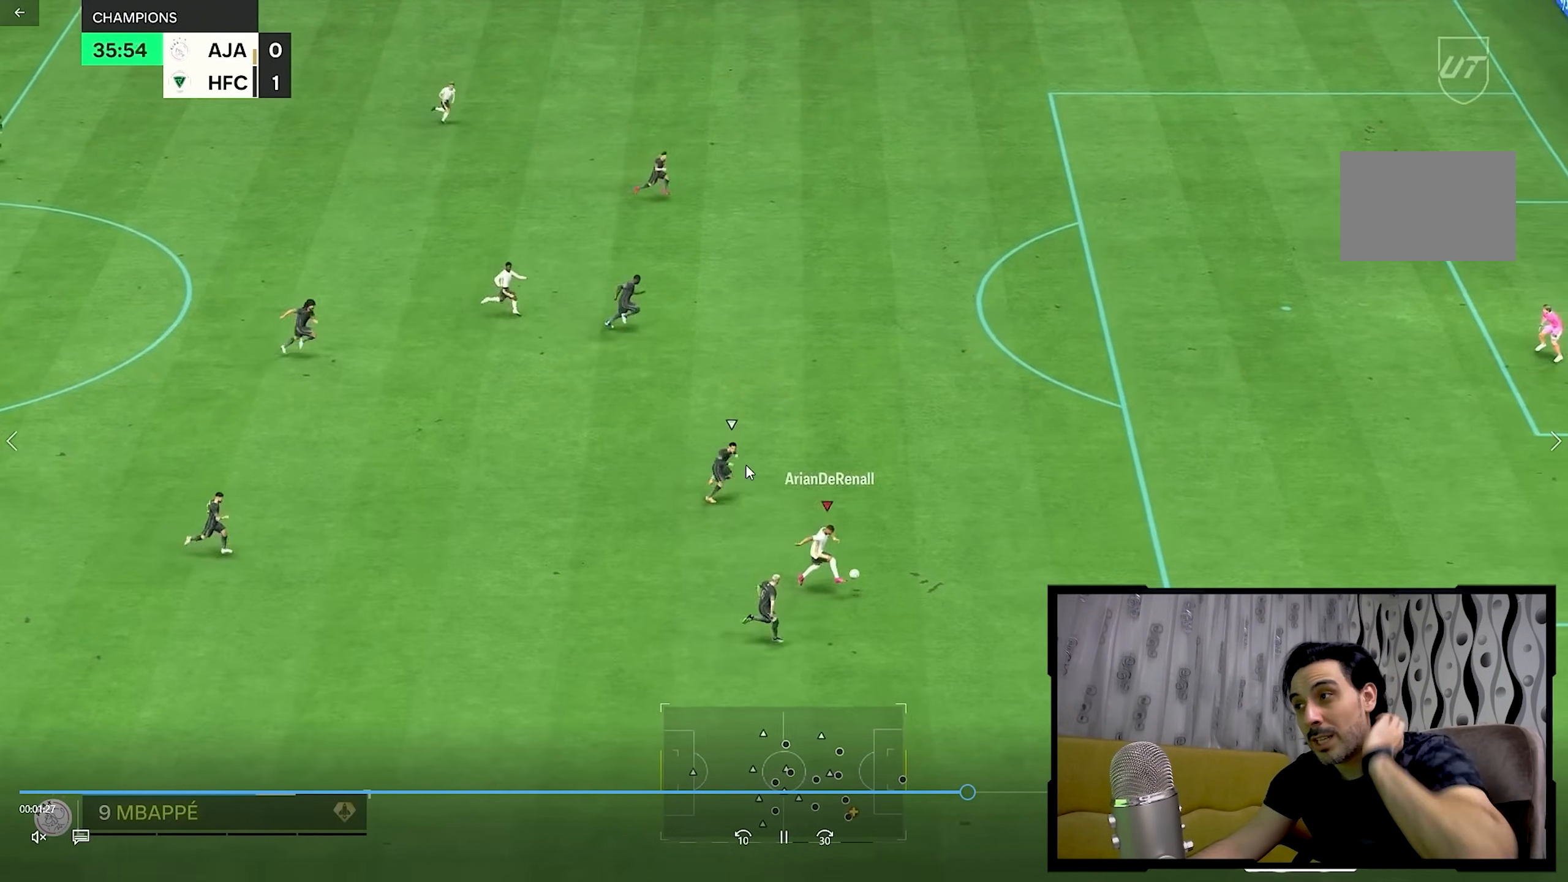
{"dt_ms": 500, "buttons": [], "left_stick": "right", "right_stick": "center", "events": []}
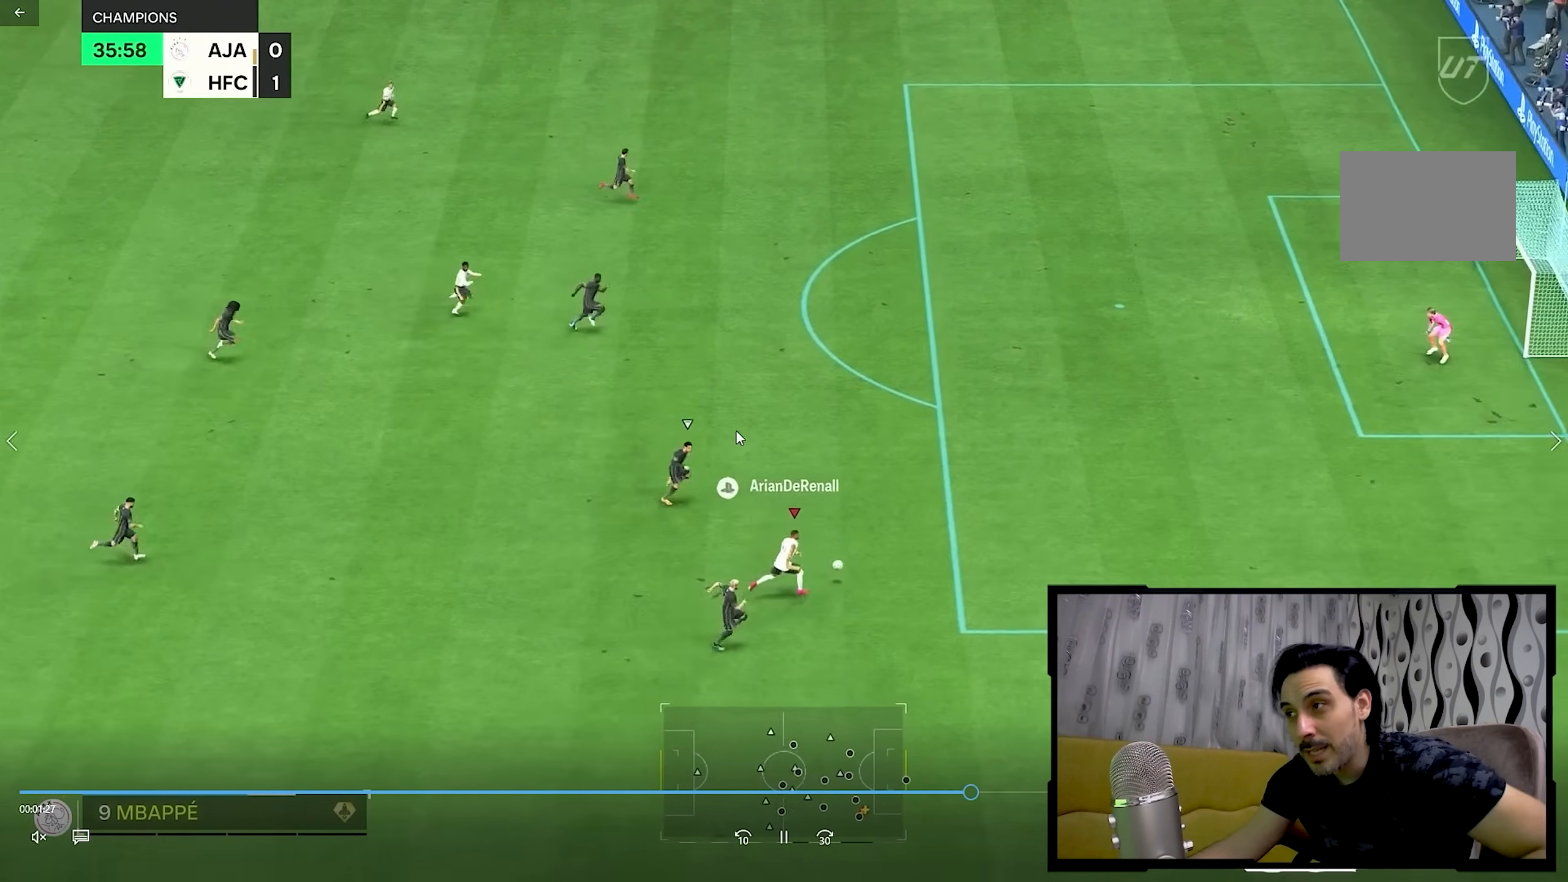
{"dt_ms": 500, "buttons": [], "left_stick": "up-right", "right_stick": "center", "events": [[250, "left_stick", "up-right"]]}
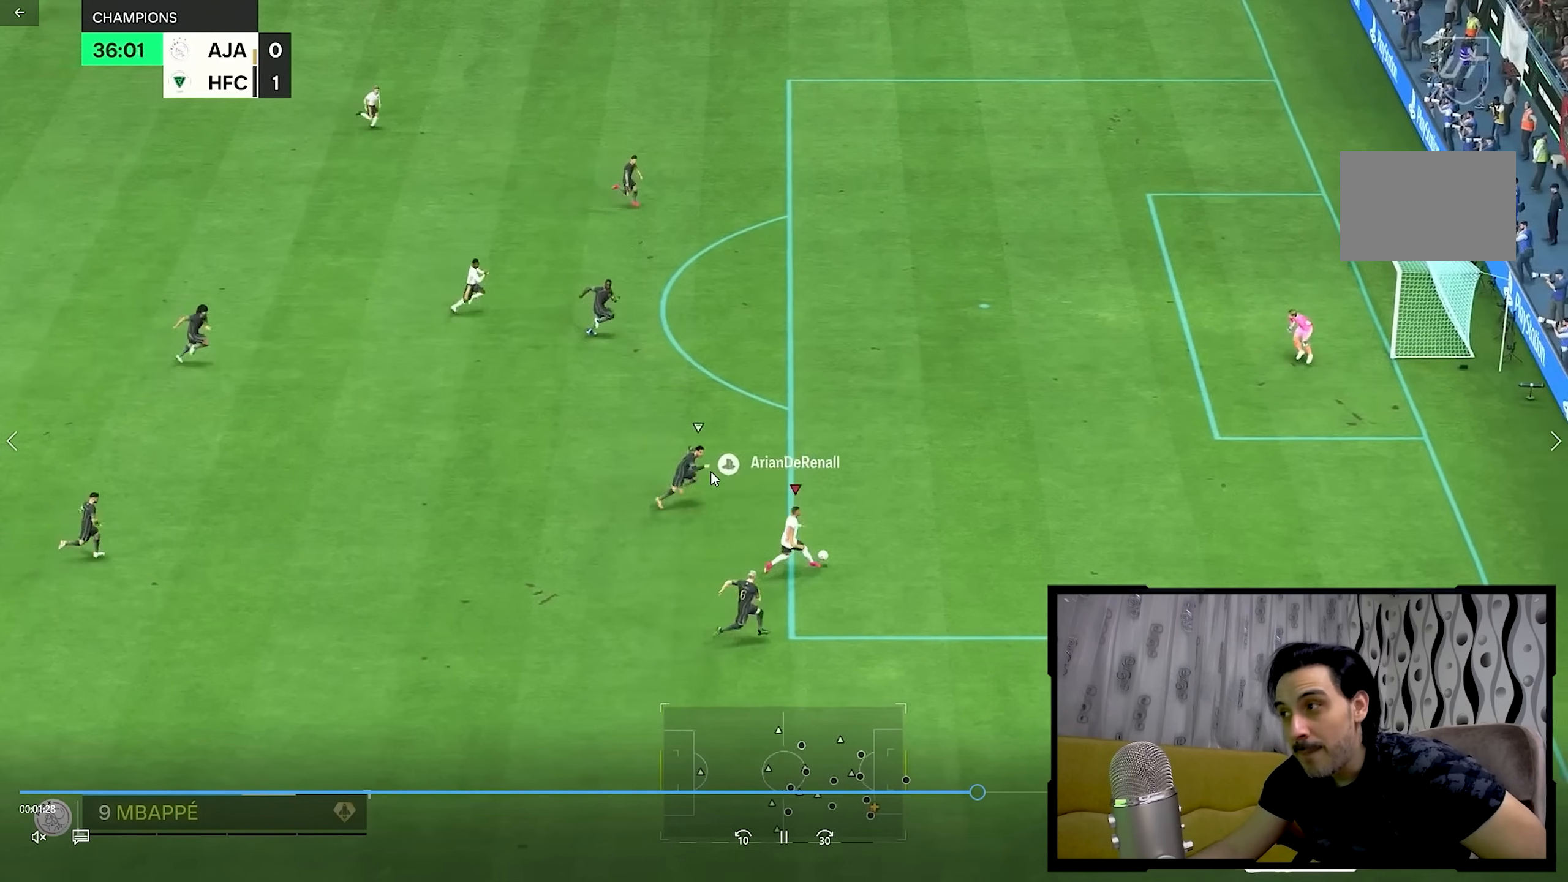
{"dt_ms": 1000, "buttons": [], "left_stick": "up-right", "right_stick": "center"}
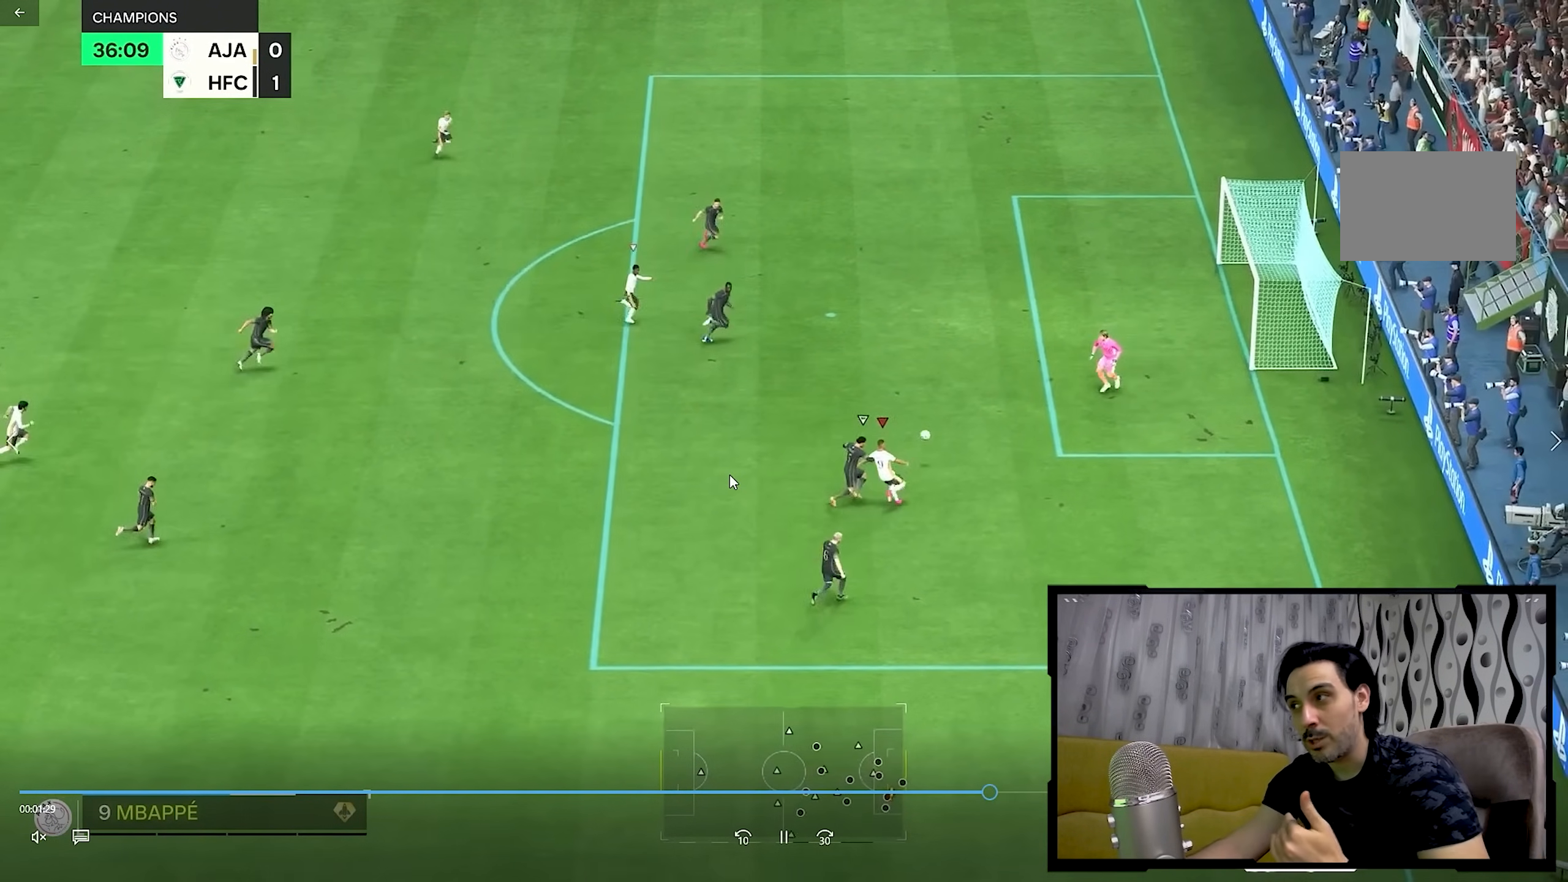
{"dt_ms": 500, "buttons": [], "left_stick": "up-right", "right_stick": "center", "events": []}